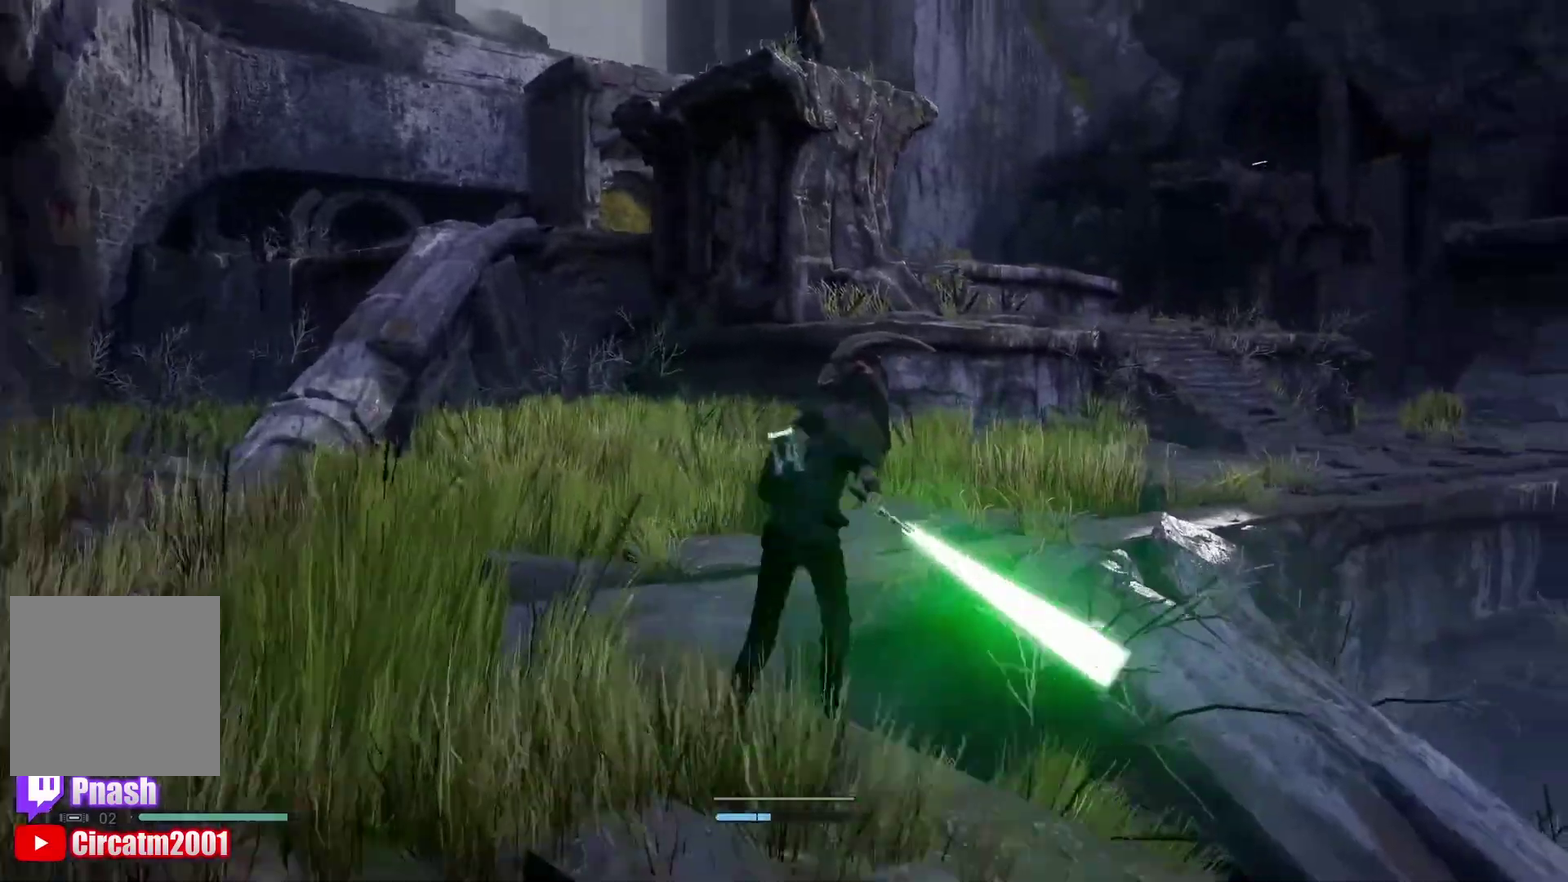
Gameplay with a controller (Xbox layout); each line is a JSON object with the inputs held at the frame after it. "events" lists button and stick changes between this image and that frame as [ms after this image, input, new state], when the widget could be followed in between.
{"buttons": ["L3"], "left_stick": "up", "right_stick": "center"}
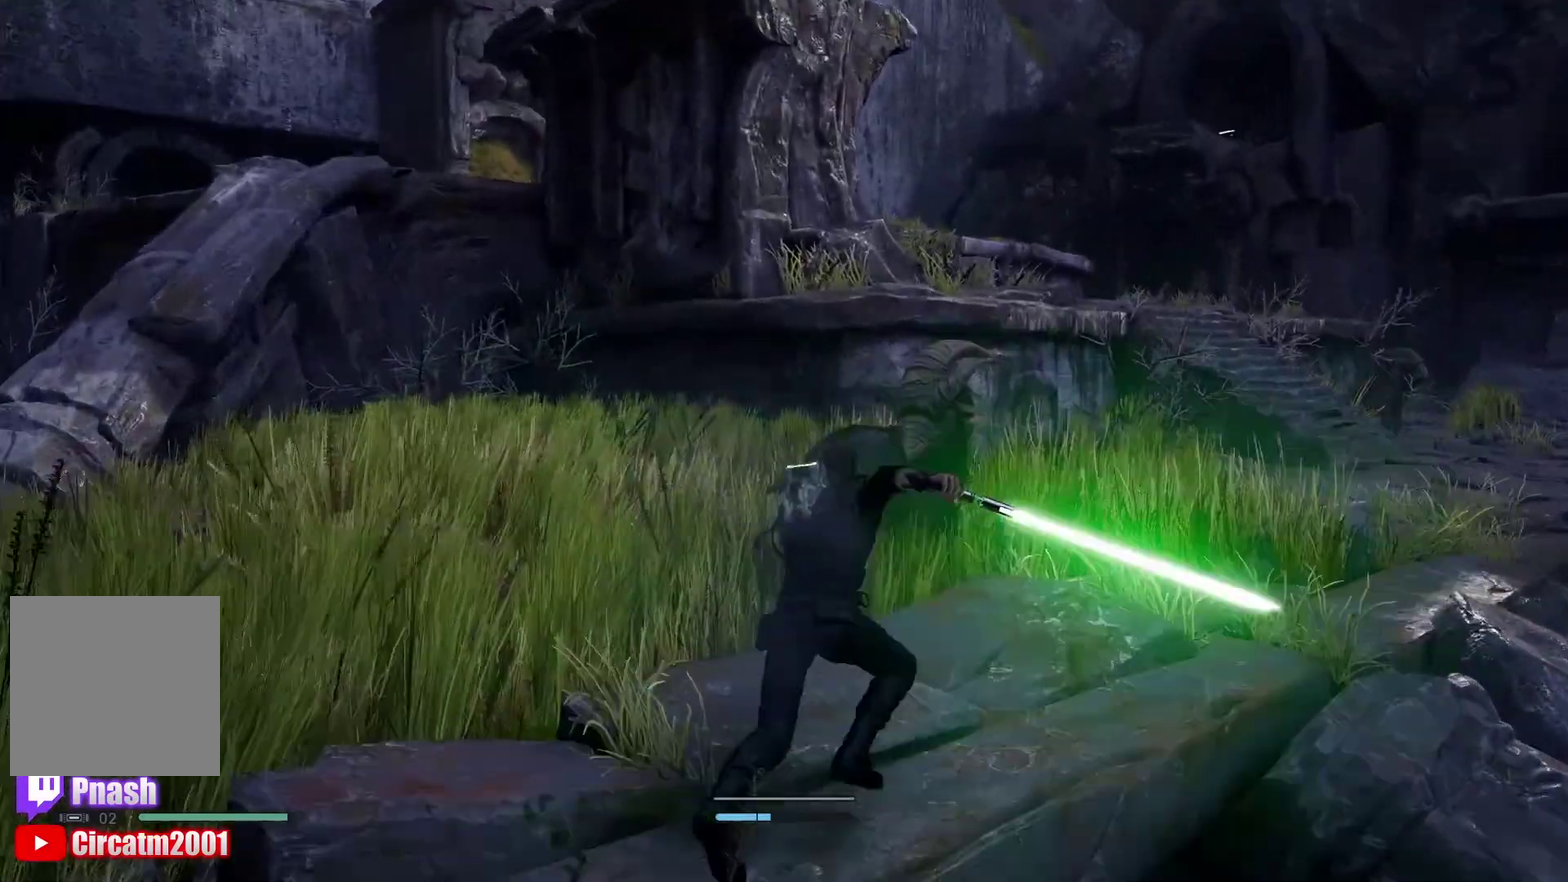
{"buttons": [], "left_stick": "up-left", "right_stick": "left"}
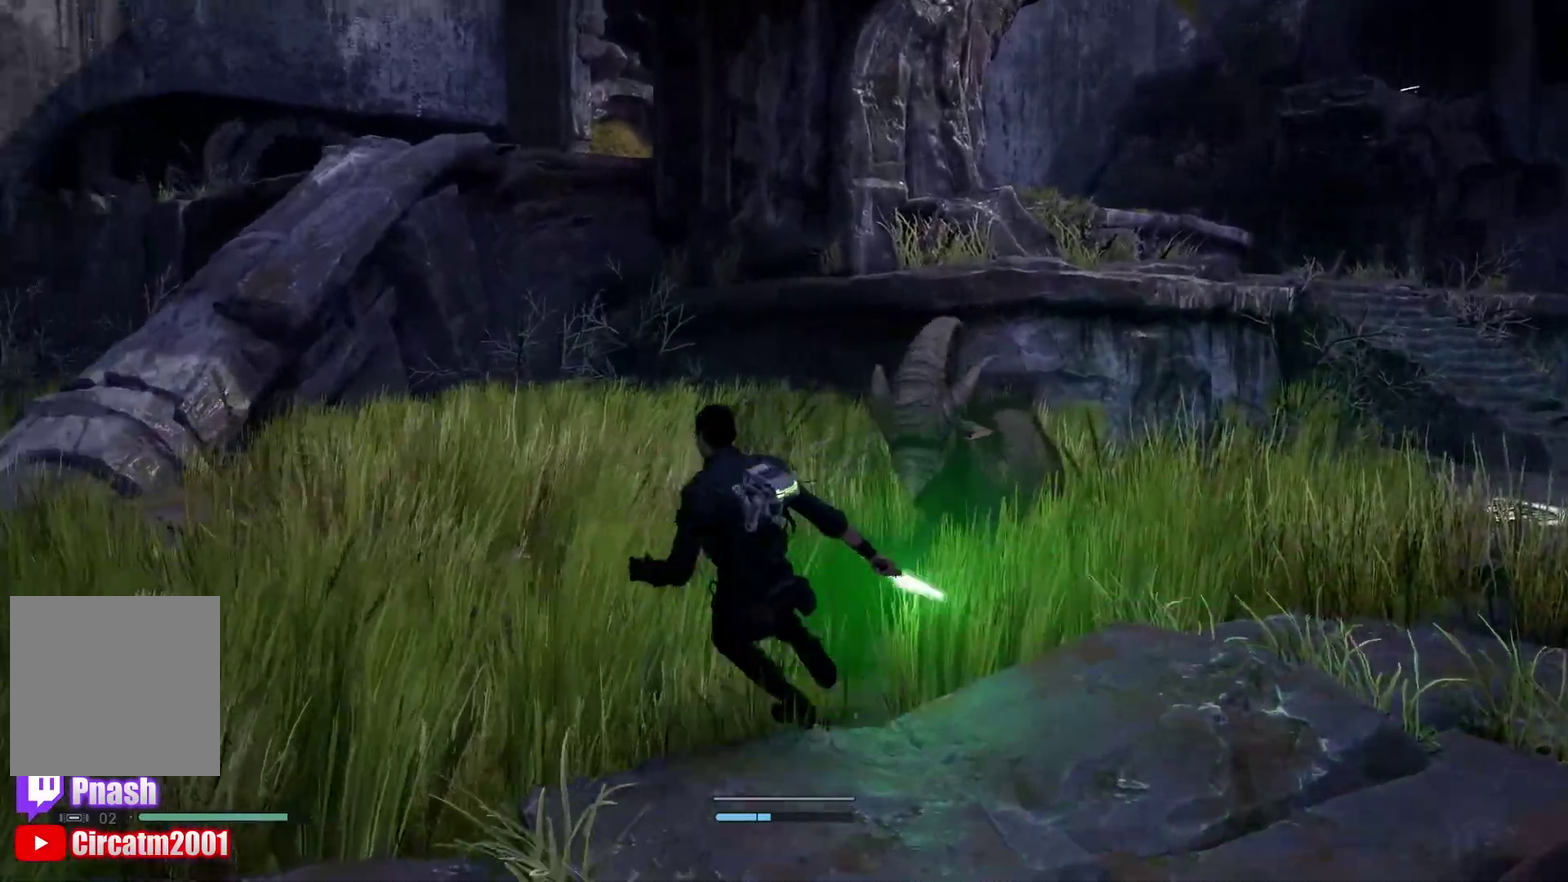
{"buttons": [], "left_stick": "up", "right_stick": "center", "events": [[167, "right_stick", "down-left"], [483, "left_stick", "up"], [500, "right_stick", "center"]]}
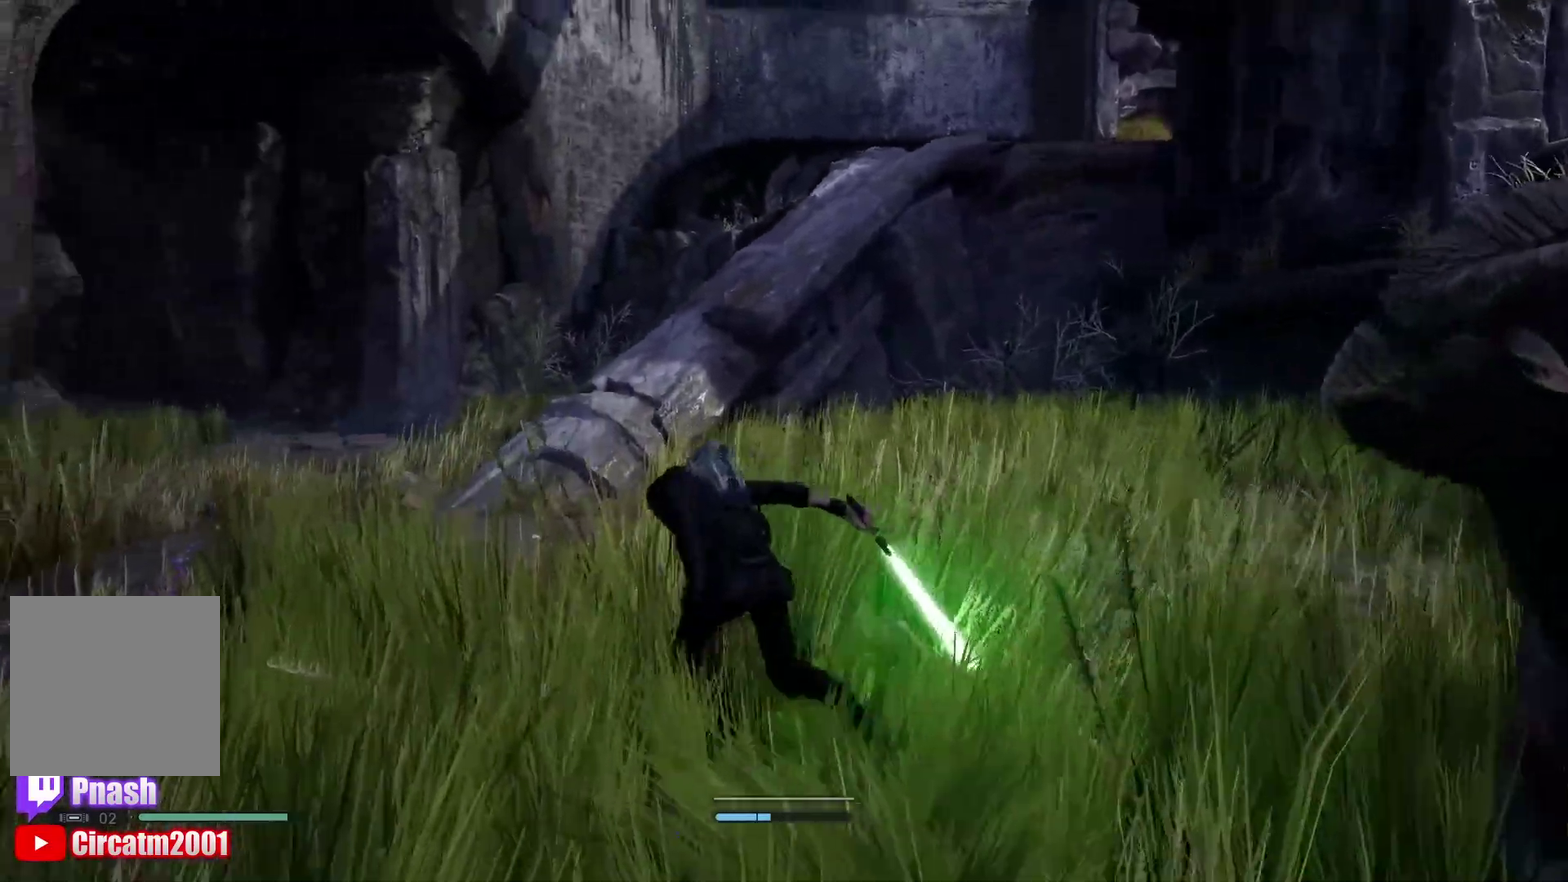
{"buttons": [], "left_stick": "up-left", "right_stick": "center", "events": [[167, "left_stick", "up-left"]]}
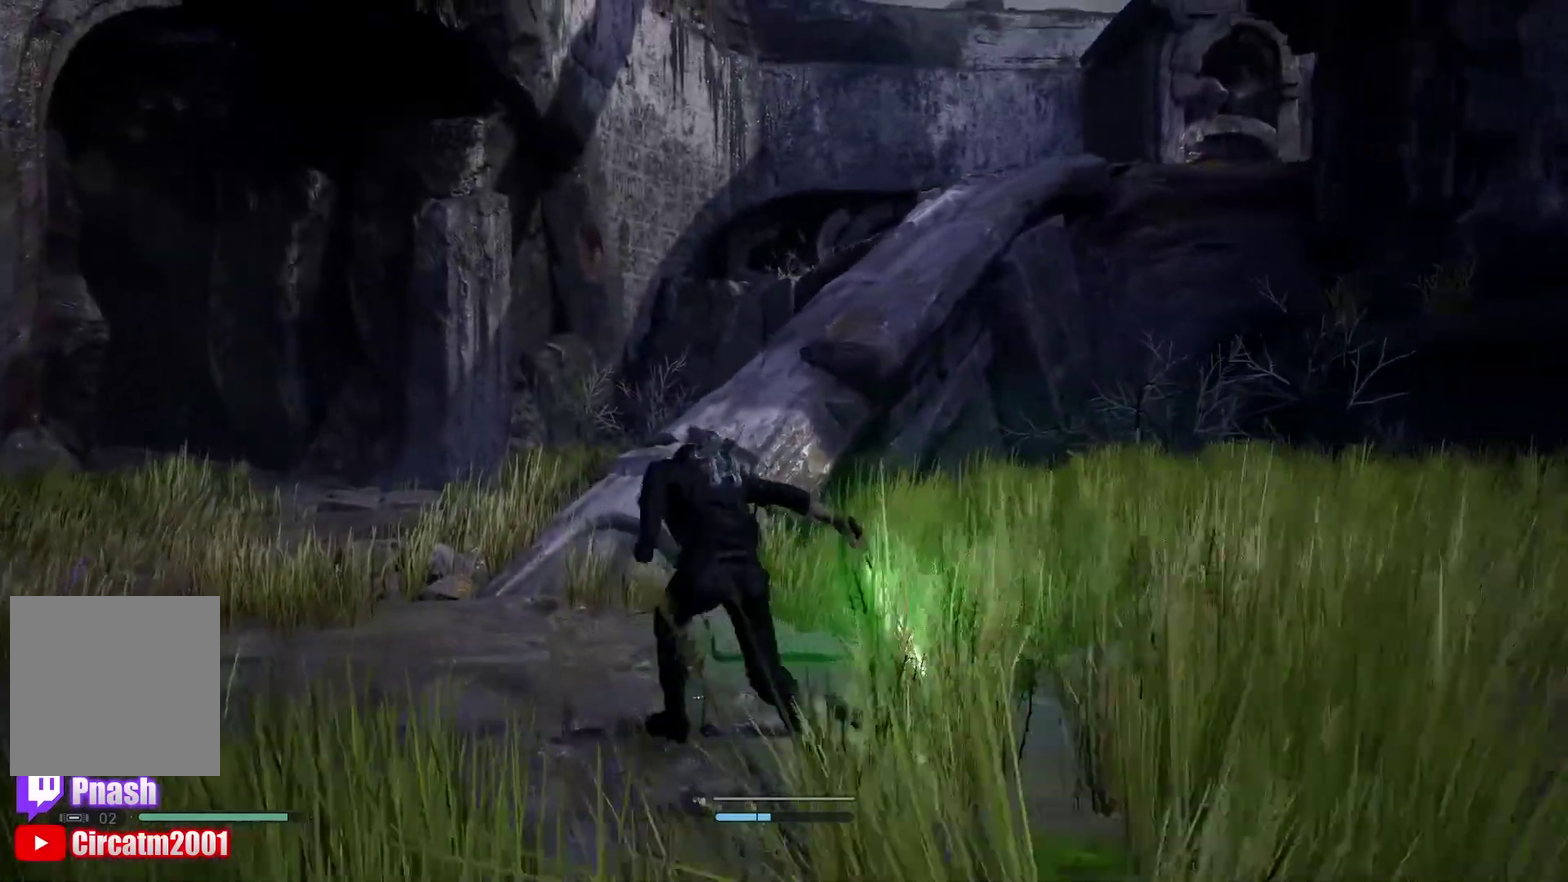
{"buttons": ["A"], "left_stick": "up", "right_stick": "center", "events": [[33, "left_stick", "up"], [283, "A", "down"]]}
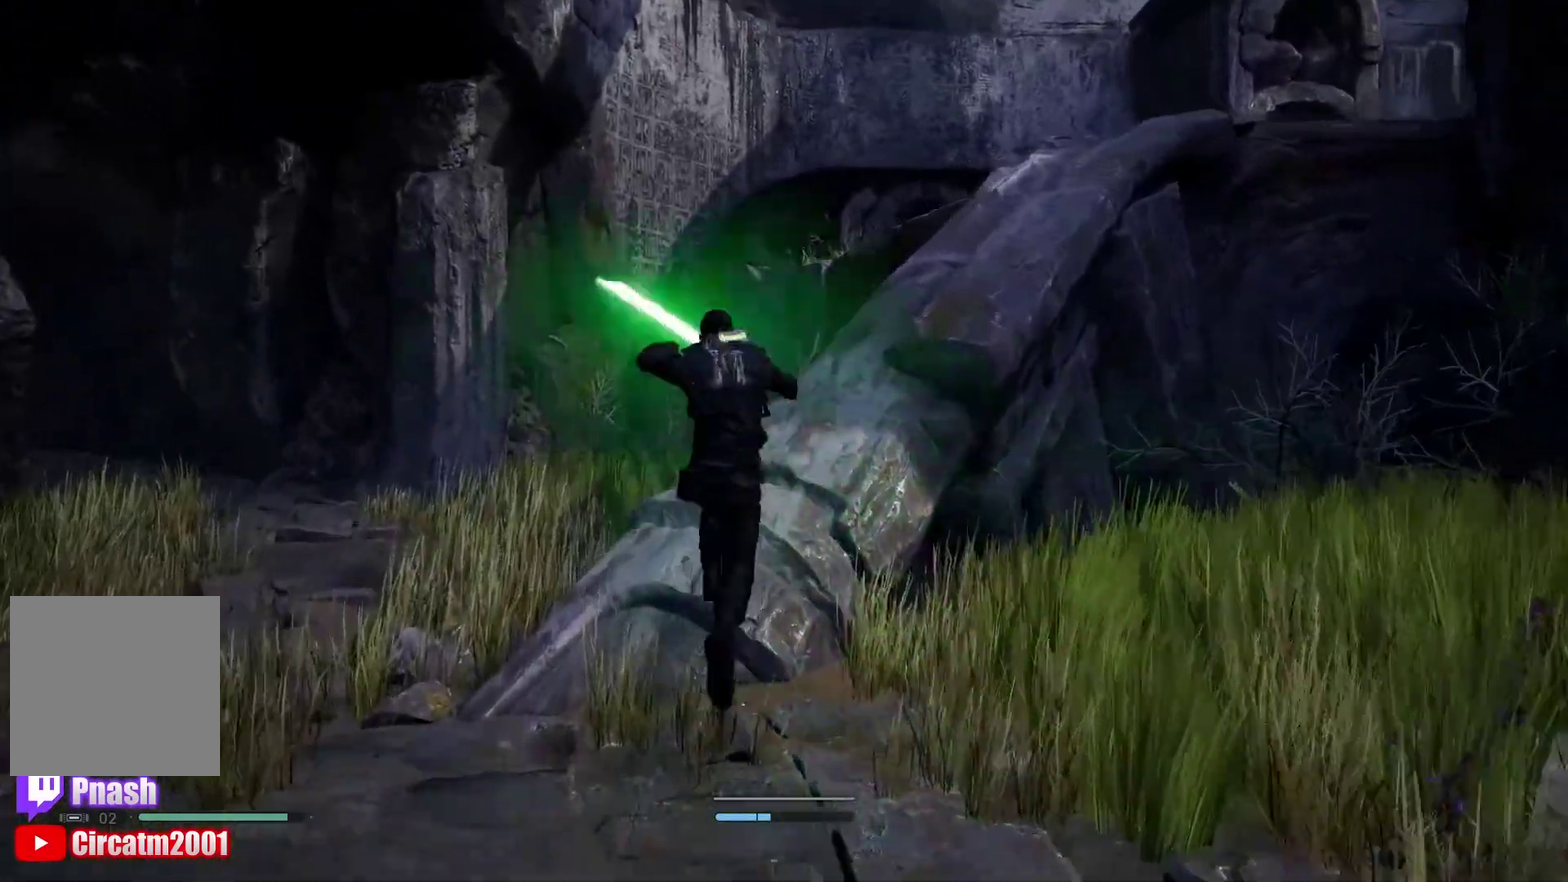
{"buttons": [], "left_stick": "up", "right_stick": "right", "events": [[117, "A", "up"], [350, "right_stick", "right"]]}
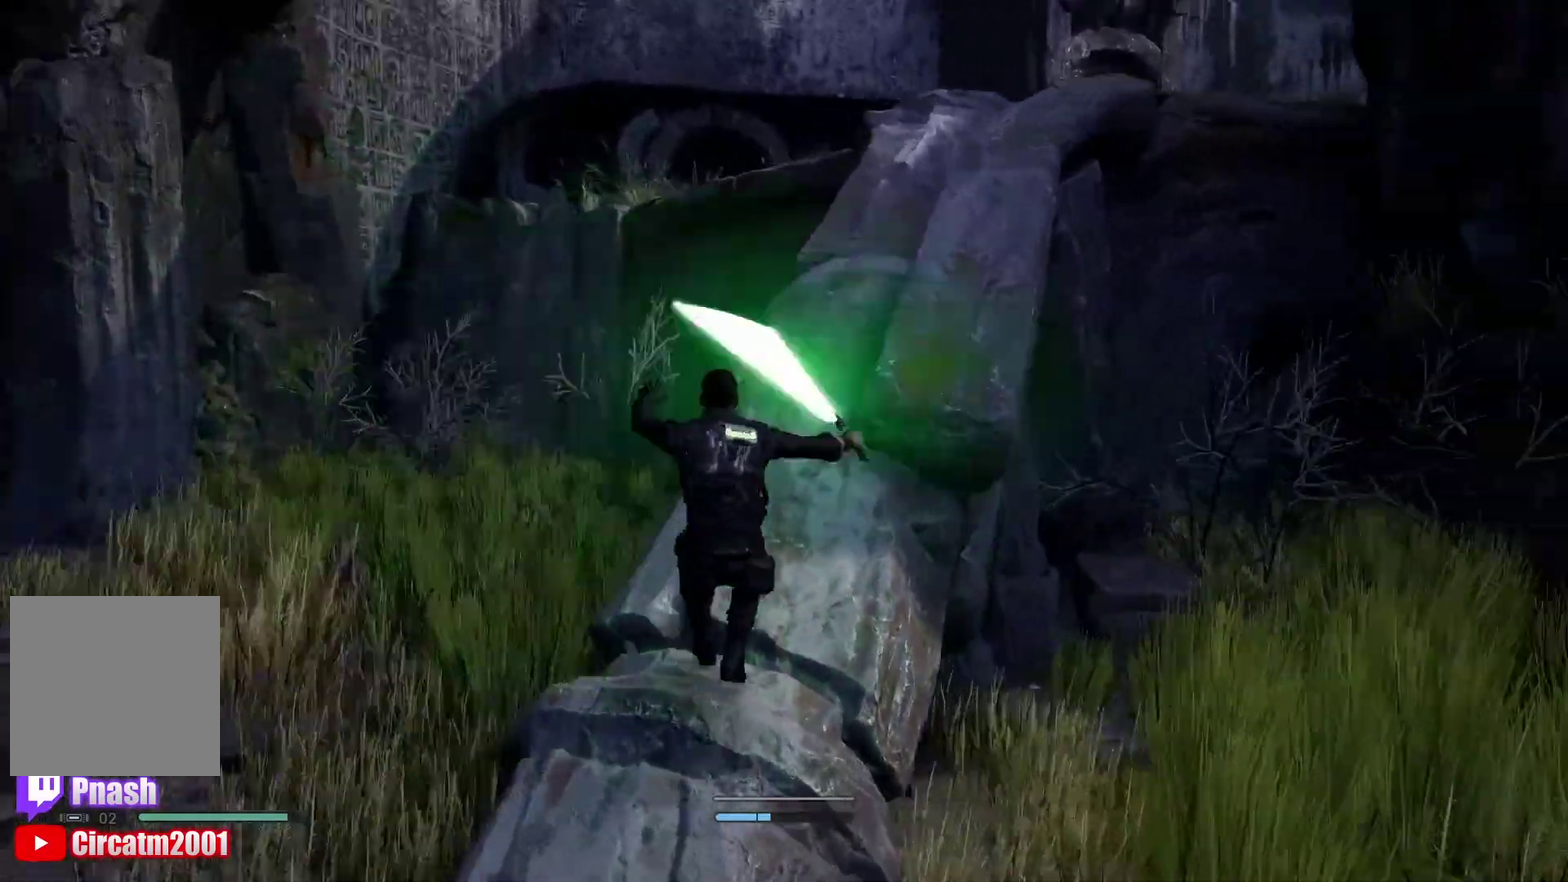
{"buttons": ["A"], "left_stick": "up", "right_stick": "center", "events": [[100, "right_stick", "center"], [250, "A", "down"]]}
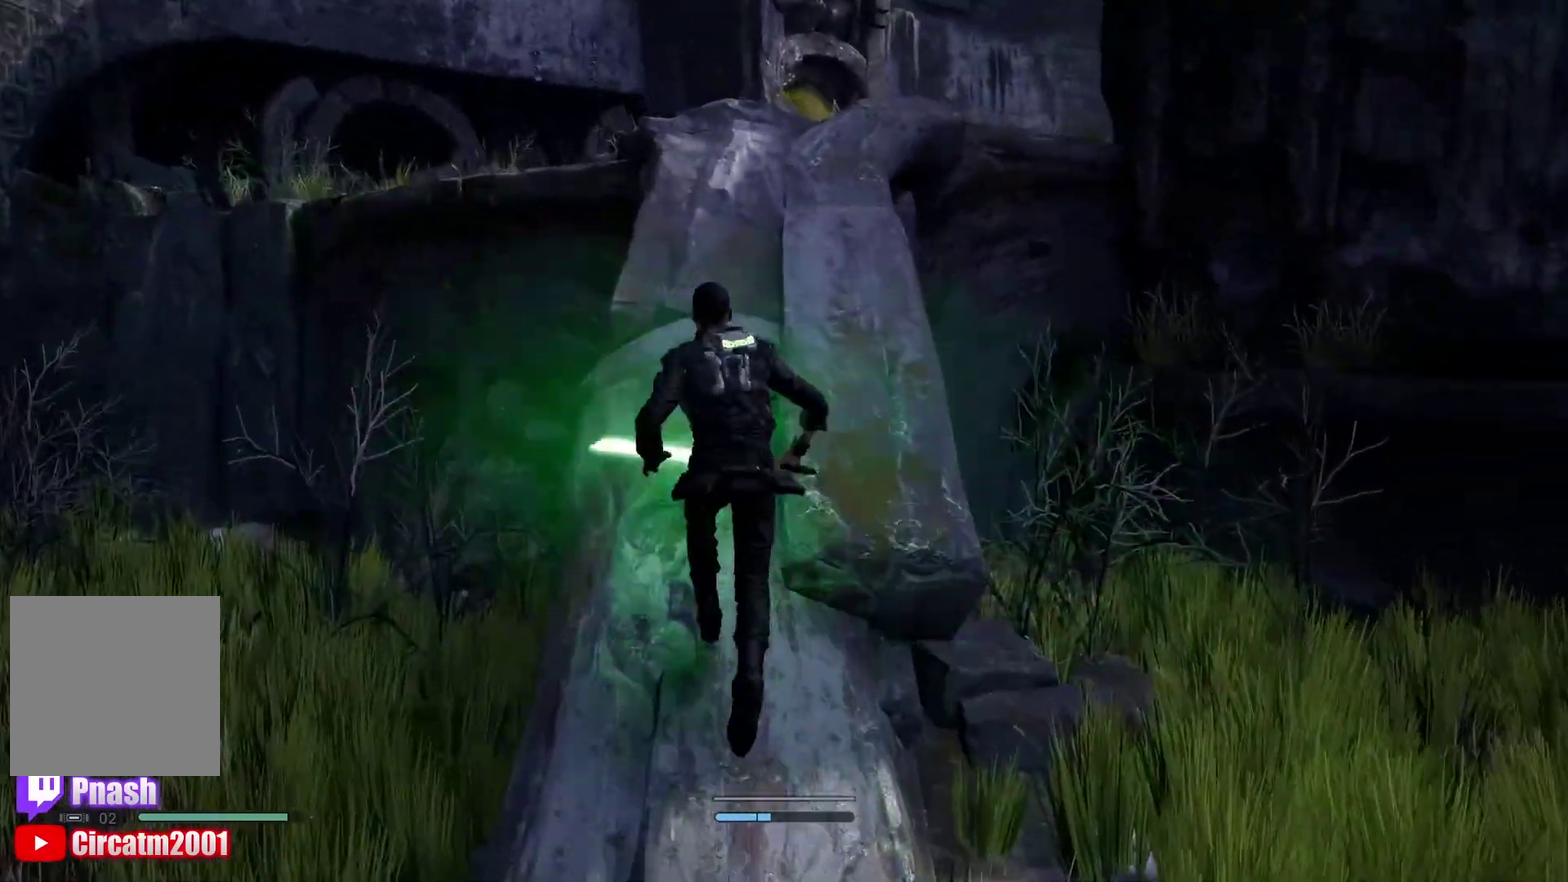
{"buttons": ["L3"], "left_stick": "up", "right_stick": "center", "events": [[33, "A", "up"], [200, "L3", "down"], [333, "L3", "up"], [467, "L3", "down"]]}
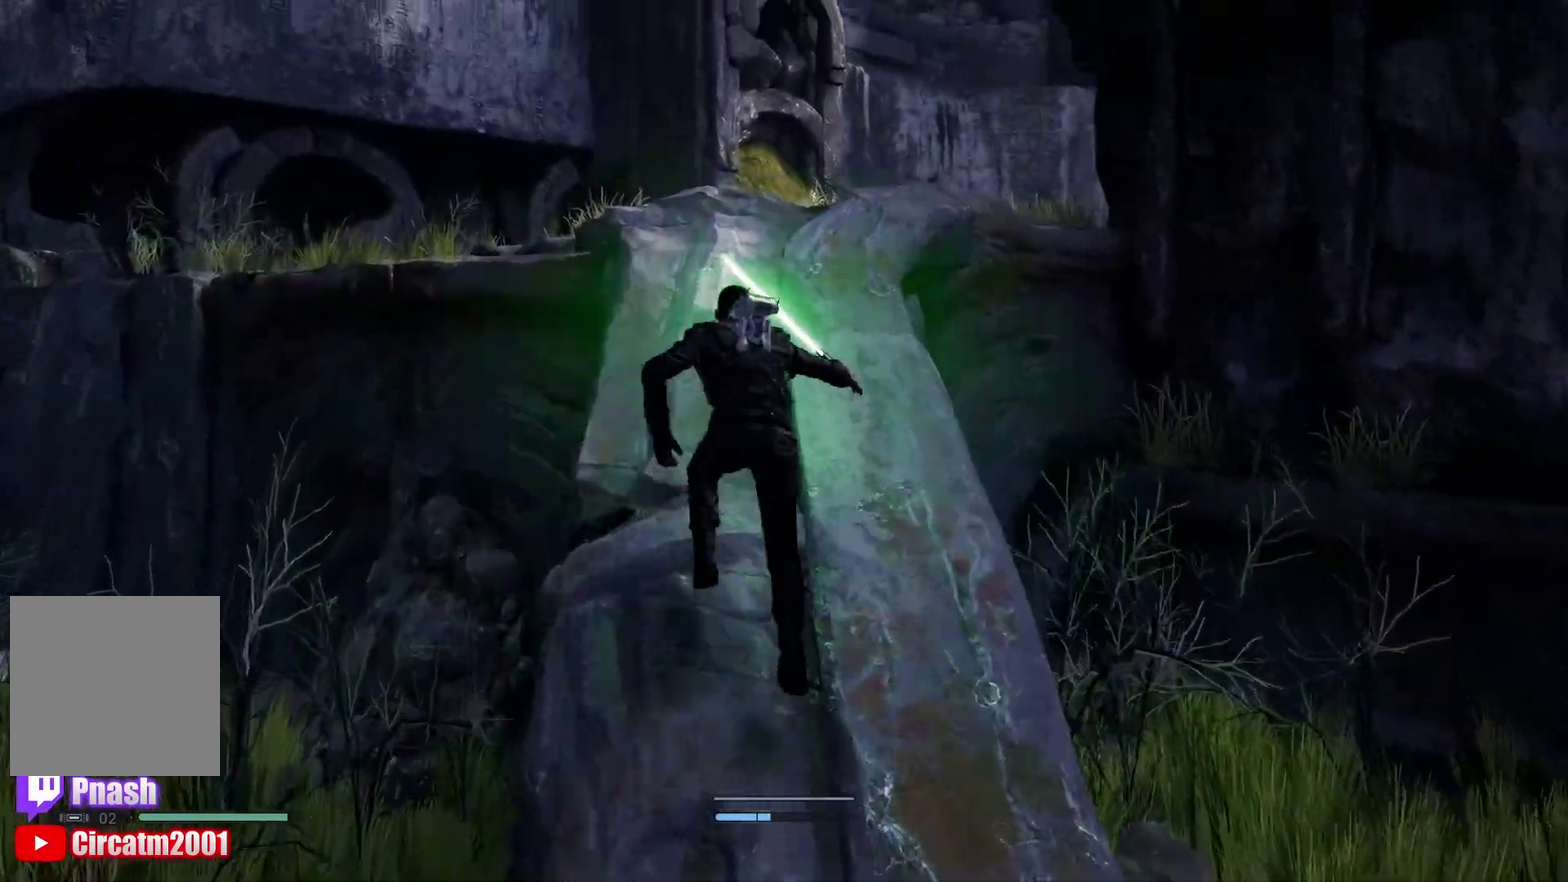
{"buttons": ["A"], "left_stick": "up", "right_stick": "center", "events": [[117, "A", "down"], [117, "L3", "up"], [400, "A", "up"], [500, "A", "down"]]}
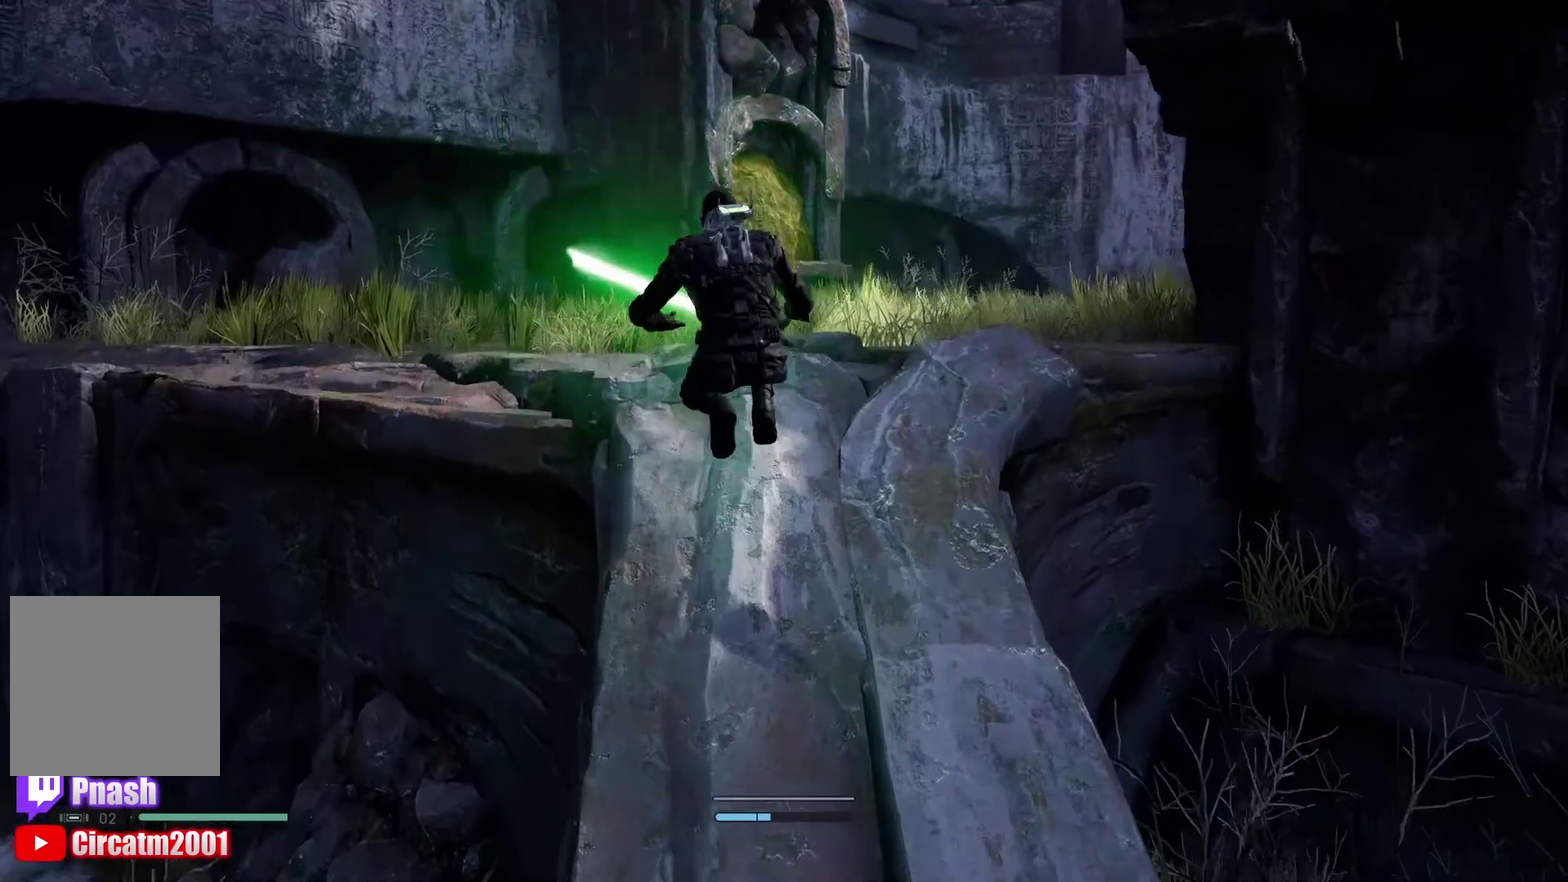
{"buttons": [], "left_stick": "up", "right_stick": "center", "events": [[133, "A", "up"], [217, "A", "down"], [333, "A", "up"]]}
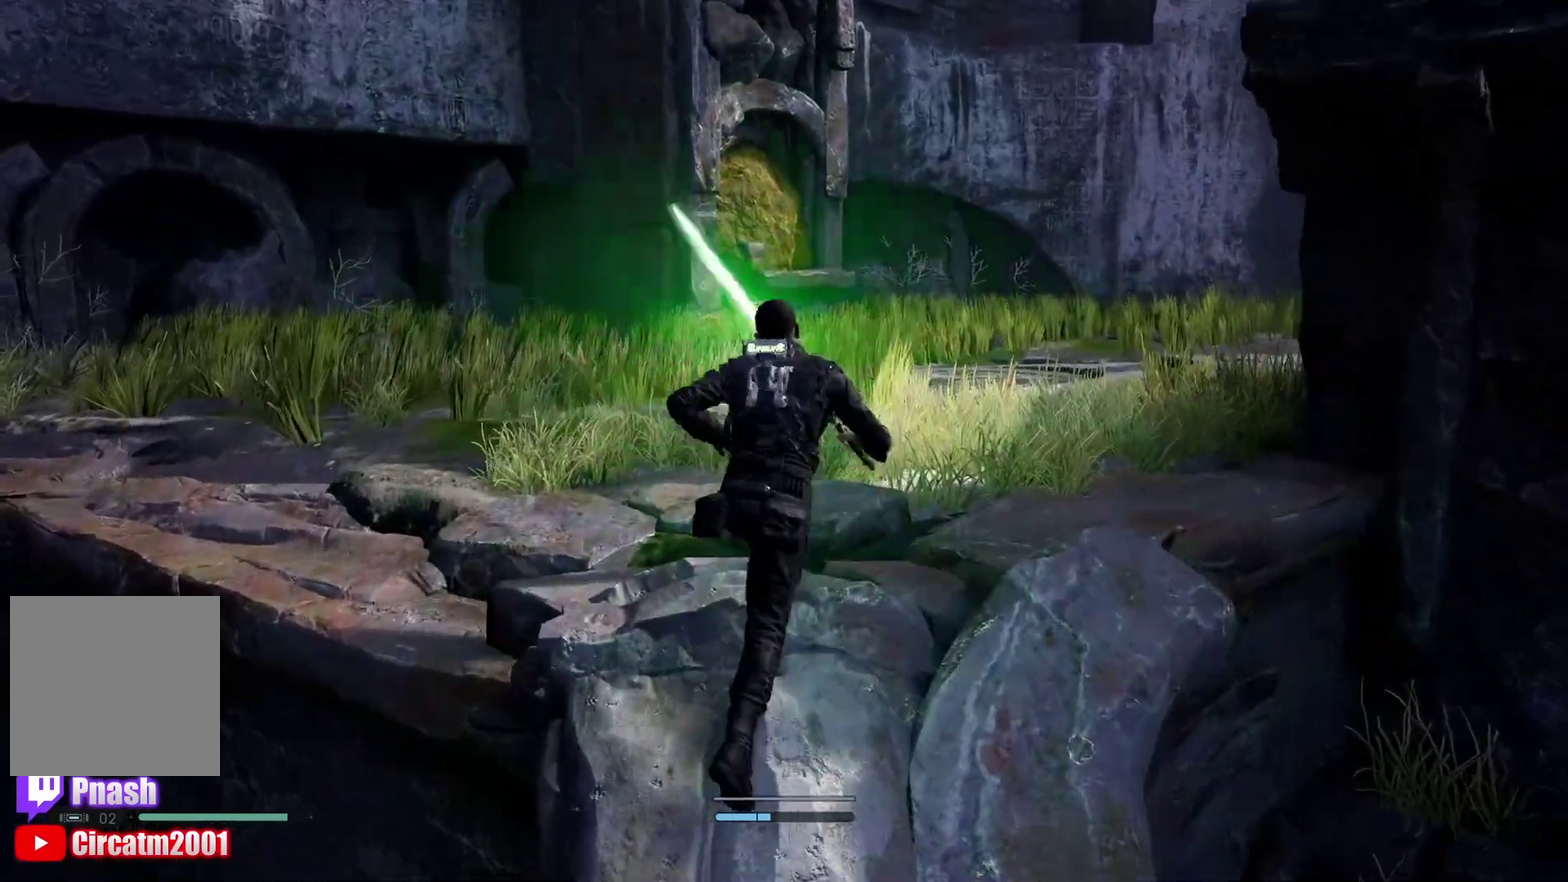
{"buttons": ["L3"], "left_stick": "up", "right_stick": "center", "events": [[100, "right_stick", "down-right"], [183, "L3", "down"], [267, "right_stick", "center"], [317, "L3", "up"], [450, "L3", "down"]]}
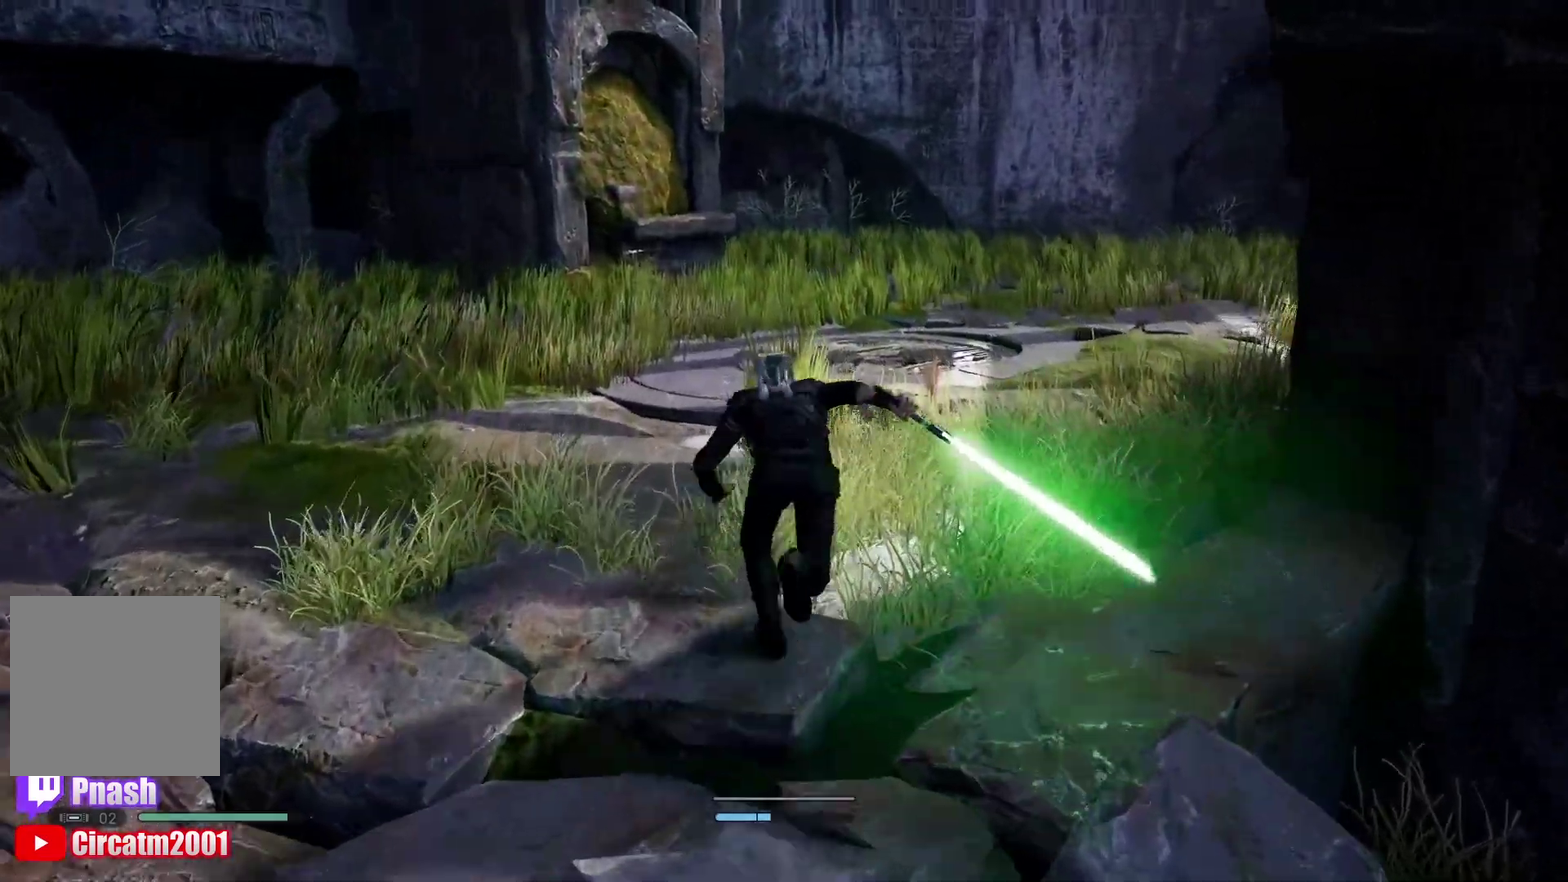
{"buttons": [], "left_stick": "up", "right_stick": "center", "events": [[117, "L3", "up"], [283, "L3", "down"], [417, "L3", "up"]]}
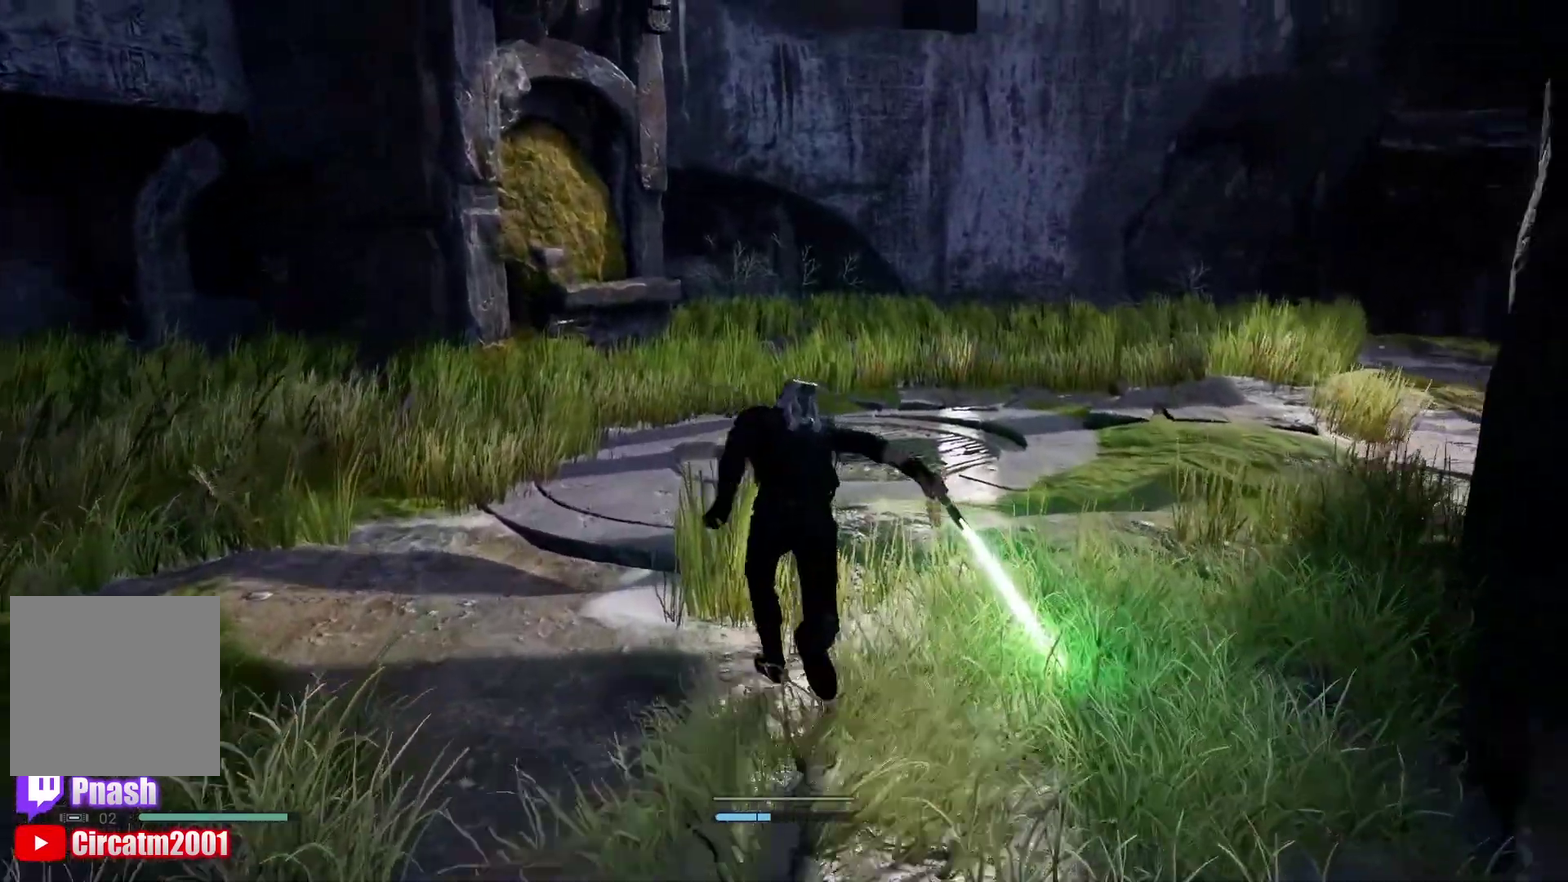
{"buttons": ["L3"], "left_stick": "up", "right_stick": "center", "events": [[150, "L3", "down"], [267, "L3", "up"], [417, "L3", "down"]]}
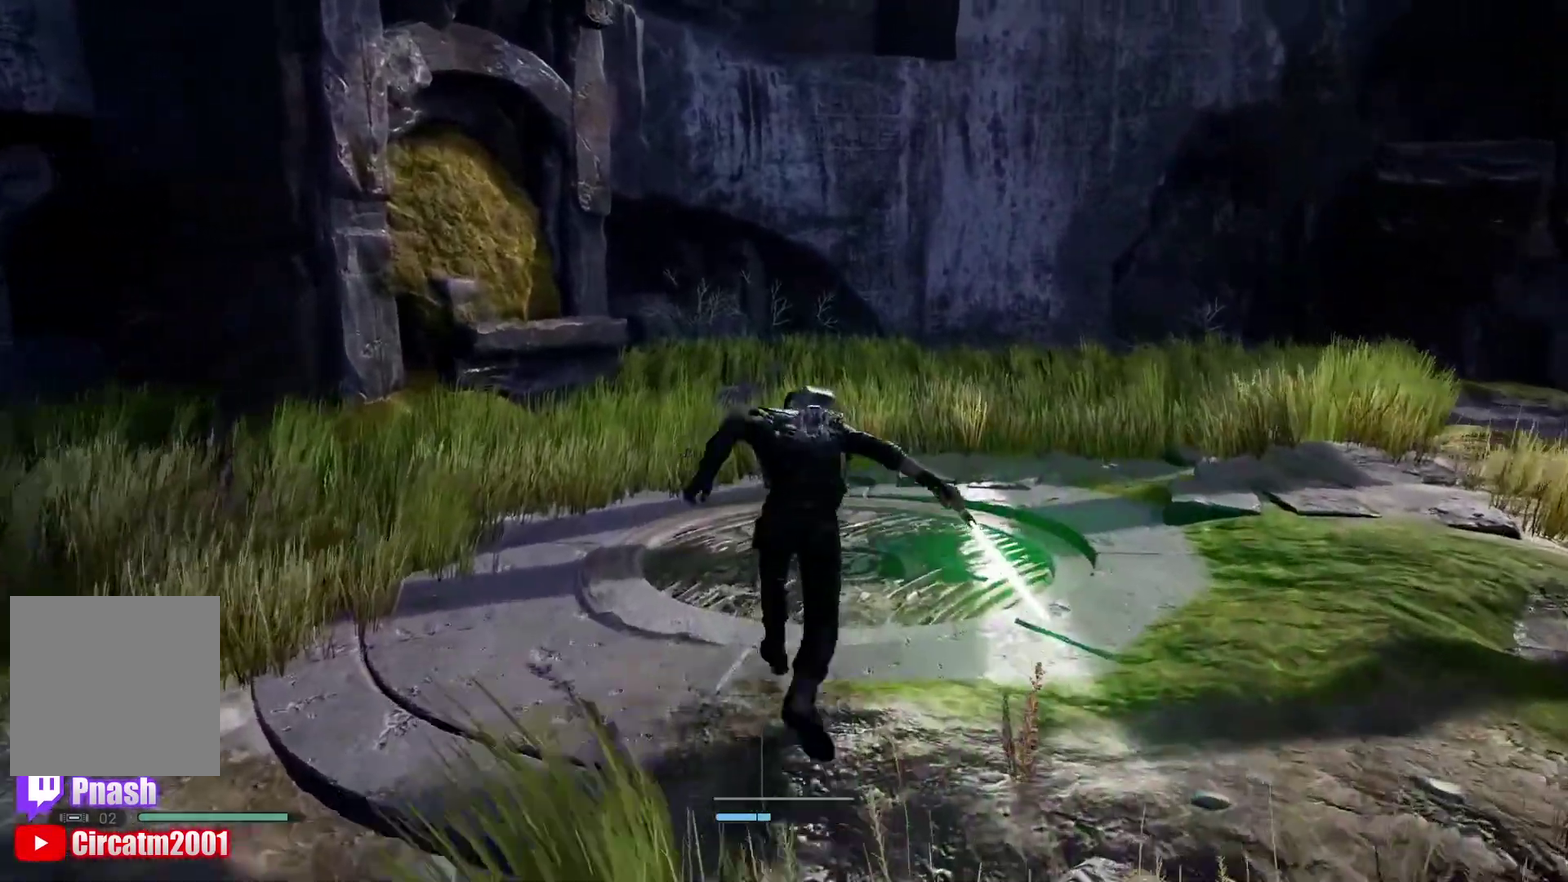
{"buttons": ["START"], "left_stick": "center", "right_stick": "center", "events": [[117, "L3", "up"], [400, "left_stick", "center"], [433, "START", "down"]]}
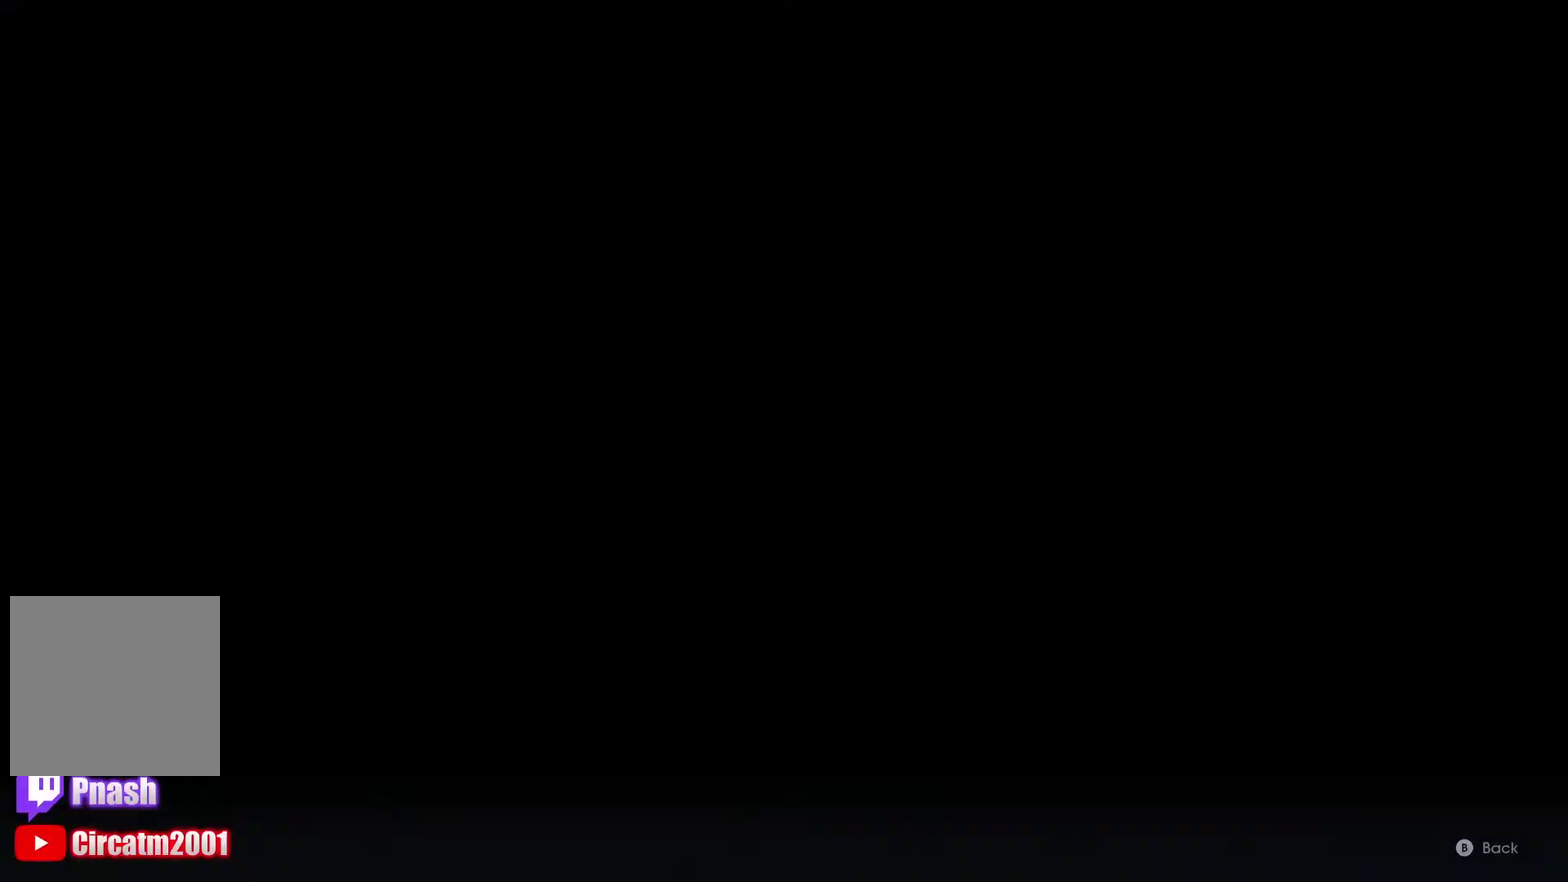
{"buttons": ["DPAD_DOWN"], "left_stick": "center", "right_stick": "center", "events": [[33, "L1", "down"], [33, "START", "up"], [150, "L1", "up"], [433, "DPAD_DOWN", "down"]]}
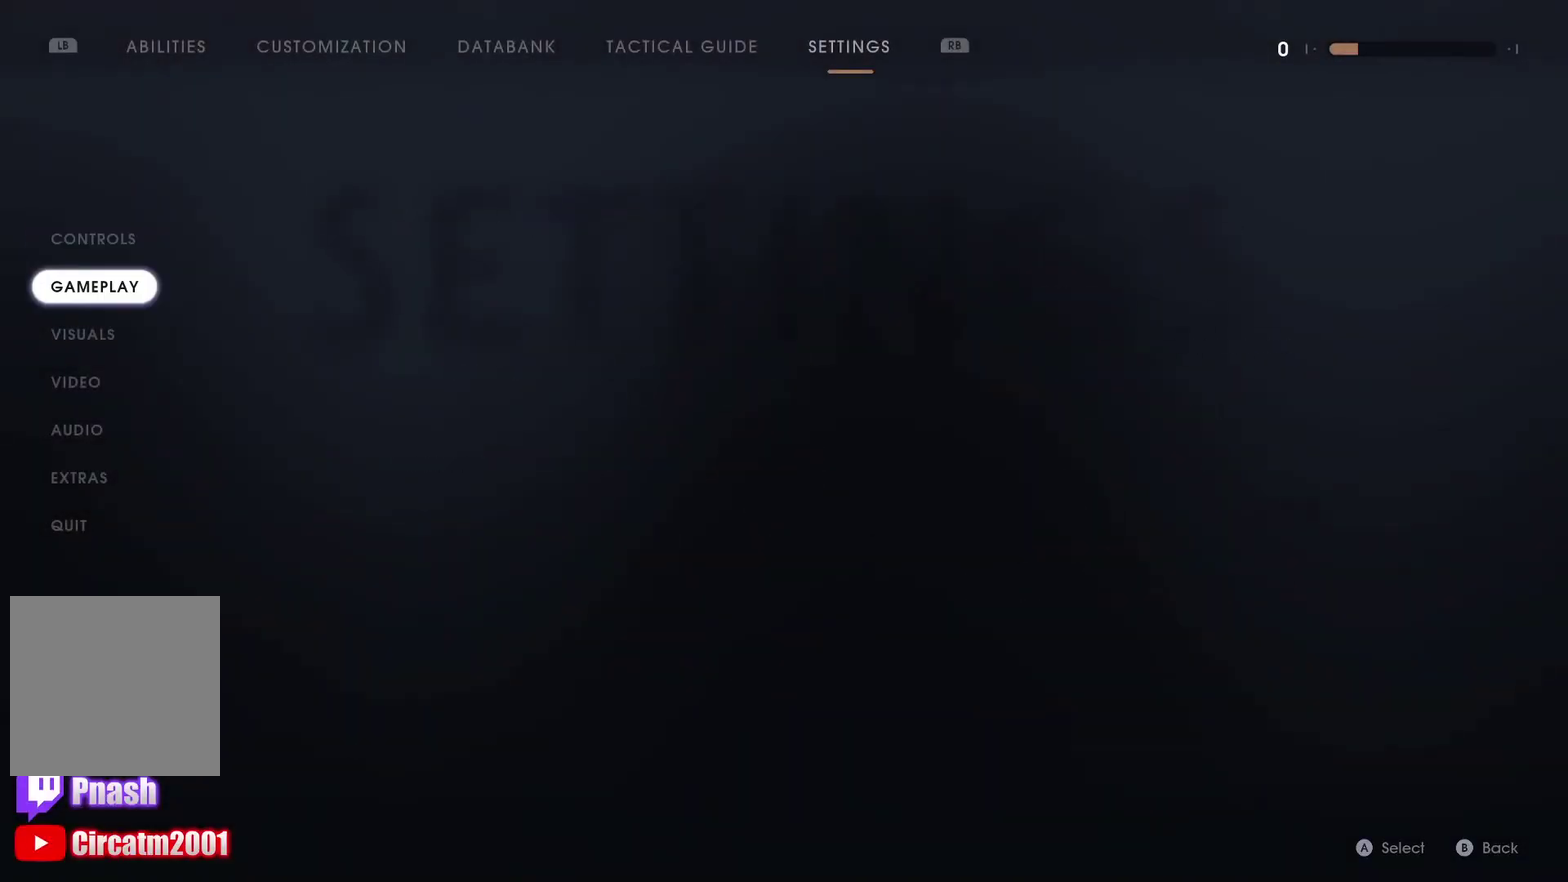
{"buttons": [], "left_stick": "center", "right_stick": "center", "events": [[33, "DPAD_DOWN", "up"], [133, "DPAD_DOWN", "down"], [217, "DPAD_DOWN", "up"], [317, "DPAD_DOWN", "down"], [417, "DPAD_DOWN", "up"]]}
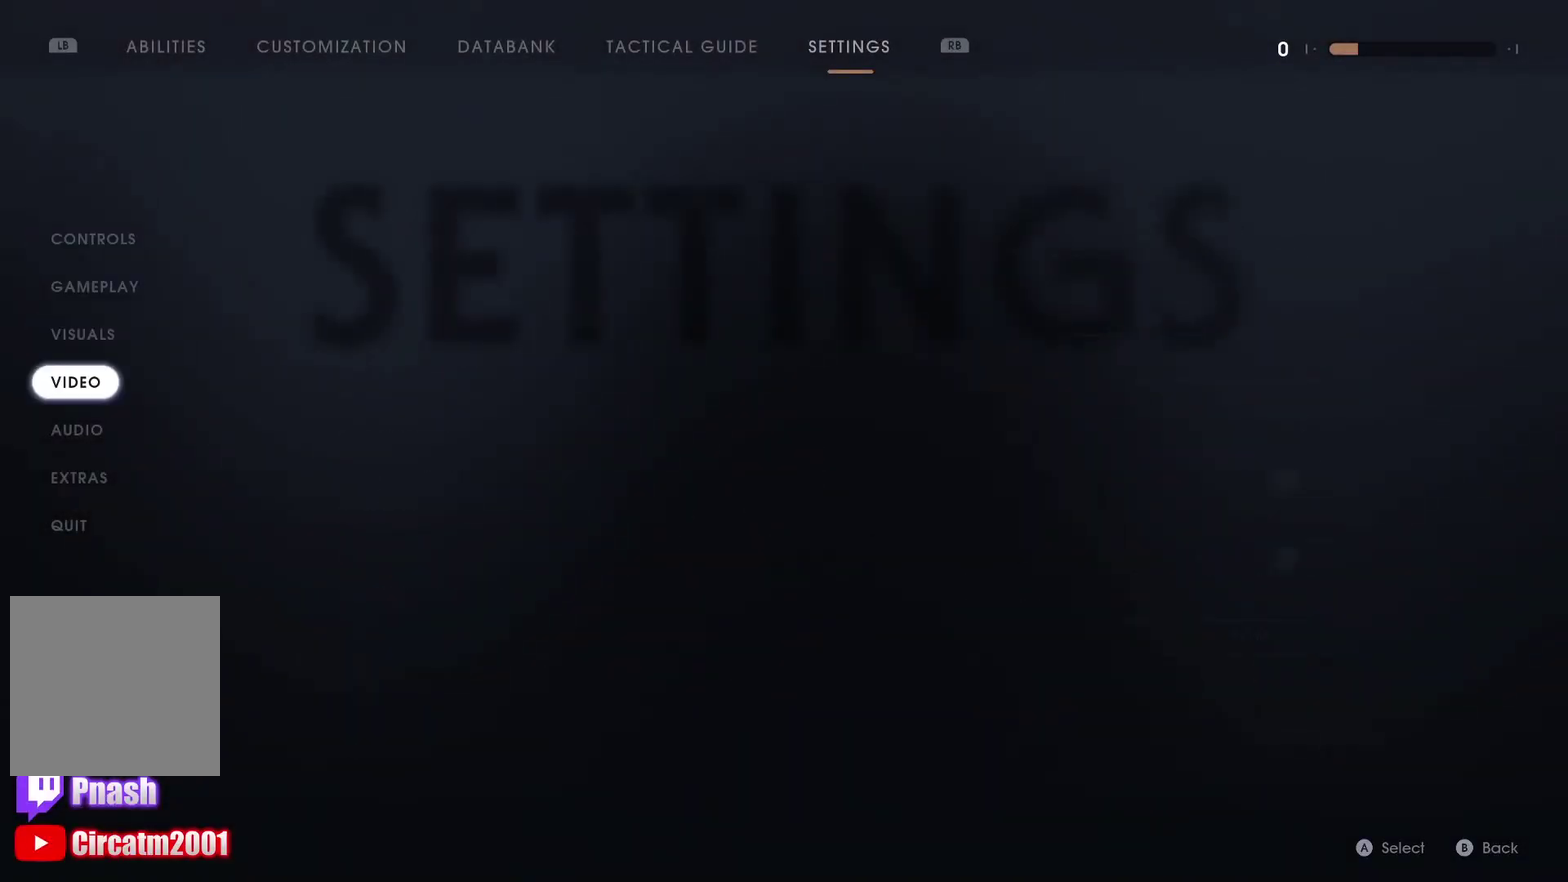
{"buttons": ["DPAD_DOWN"], "left_stick": "center", "right_stick": "center", "events": [[33, "A", "down"], [117, "A", "up"], [167, "DPAD_DOWN", "down"], [267, "DPAD_DOWN", "up"], [333, "DPAD_DOWN", "down"]]}
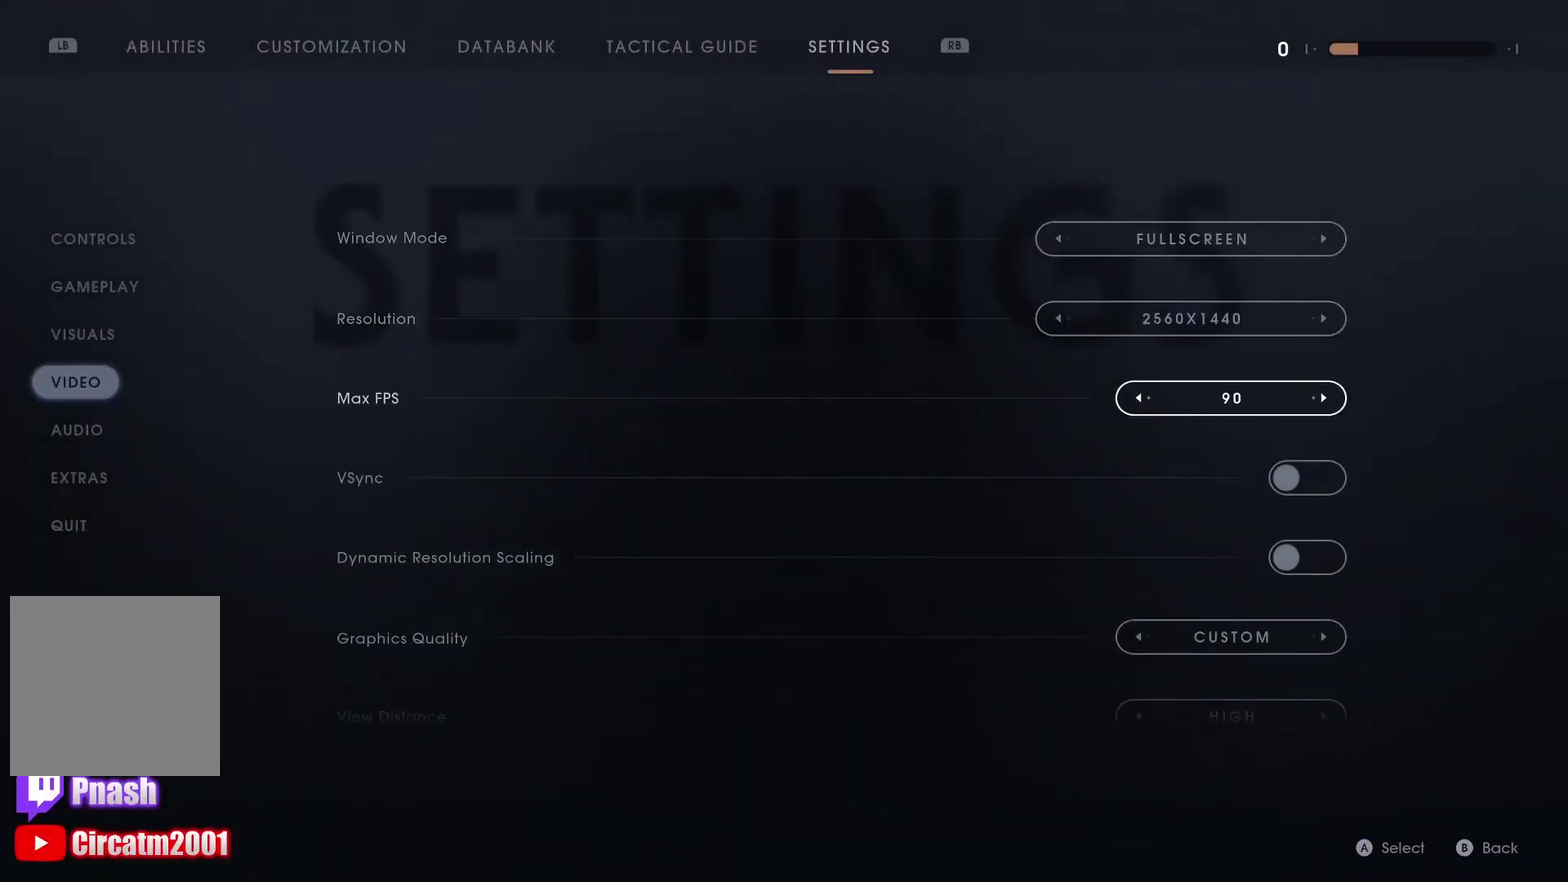
{"buttons": [], "left_stick": "center", "right_stick": "center", "events": [[17, "DPAD_DOWN", "up"], [133, "A", "down"], [217, "A", "up"], [267, "DPAD_RIGHT", "down"], [367, "DPAD_RIGHT", "up"], [417, "A", "down"], [500, "A", "up"]]}
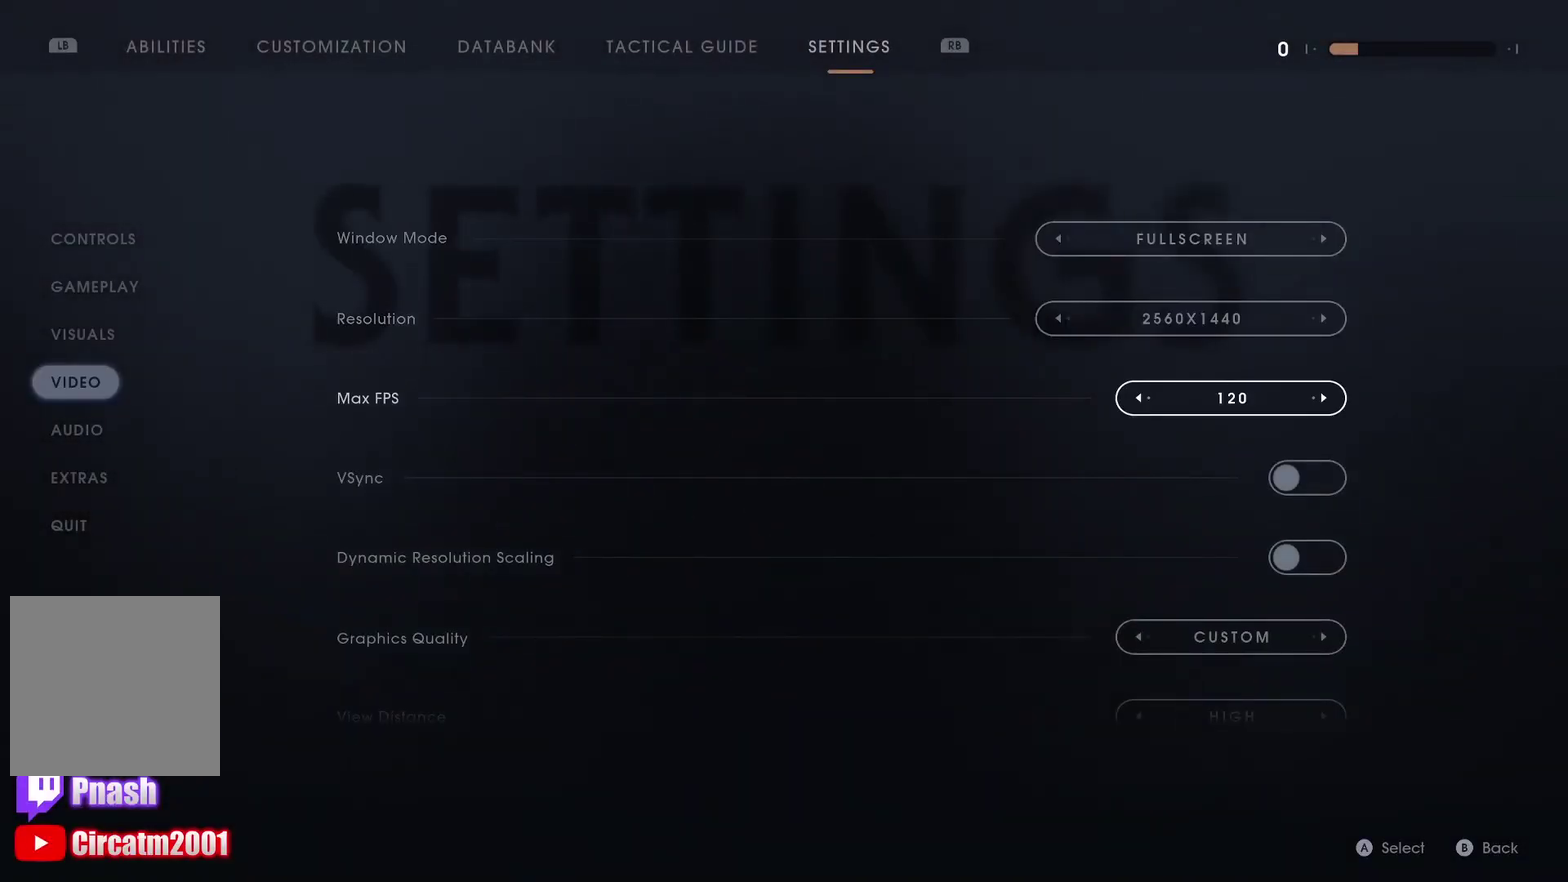
{"buttons": ["L3"], "left_stick": "up", "right_stick": "center", "events": [[117, "B", "down"], [200, "B", "up"], [267, "B", "down"], [317, "left_stick", "up"], [350, "B", "up"], [483, "L3", "down"]]}
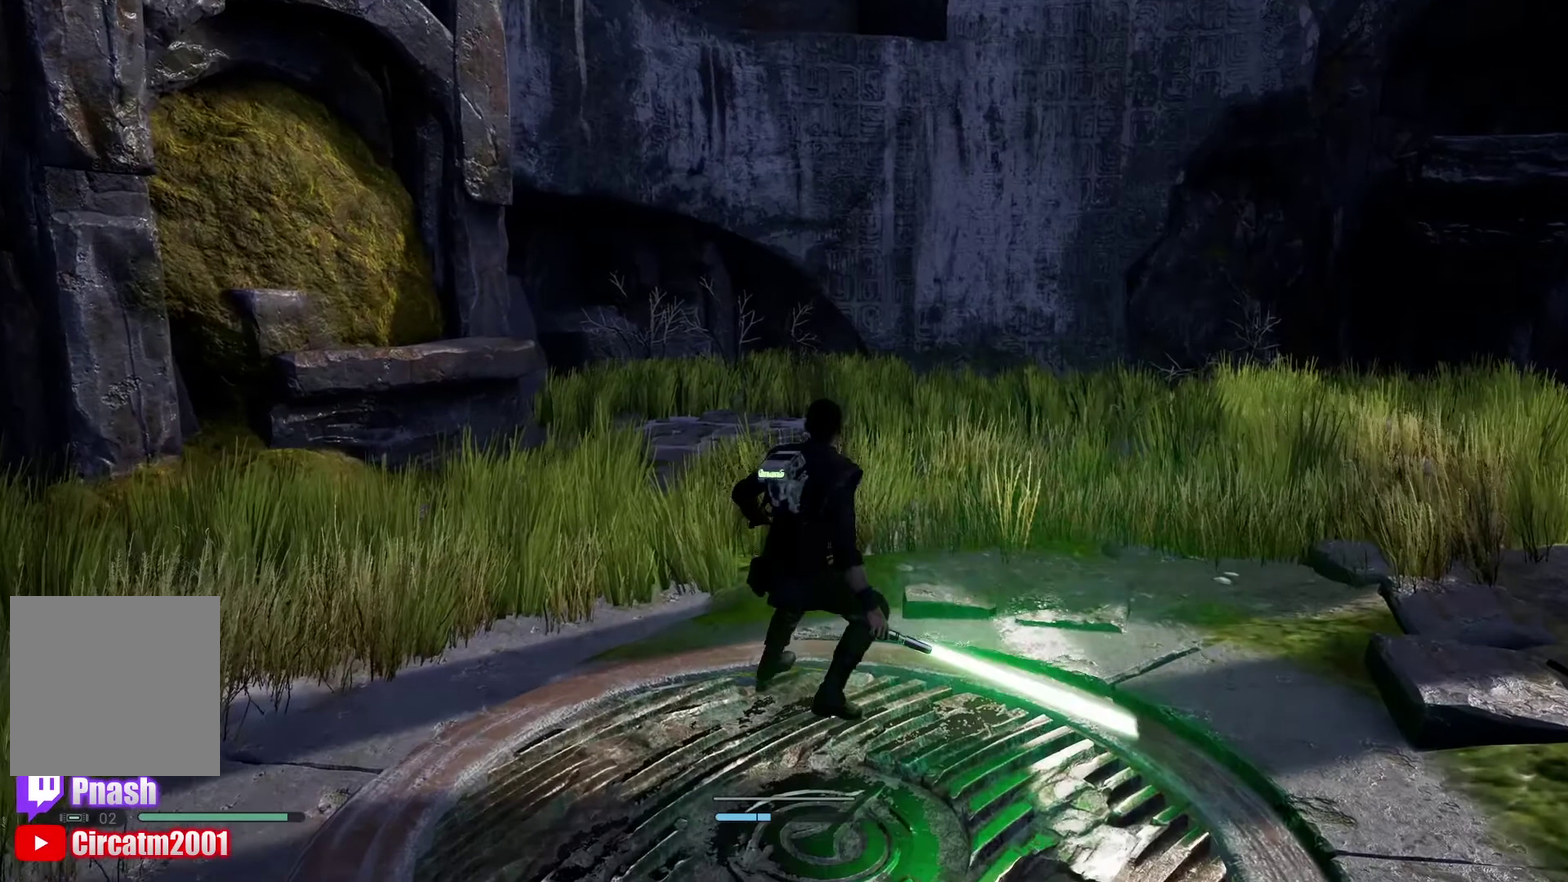
{"buttons": [], "left_stick": "up", "right_stick": "down-right", "events": [[83, "right_stick", "down"], [167, "L3", "up"], [267, "L3", "down"], [300, "right_stick", "down-right"], [450, "L3", "up"]]}
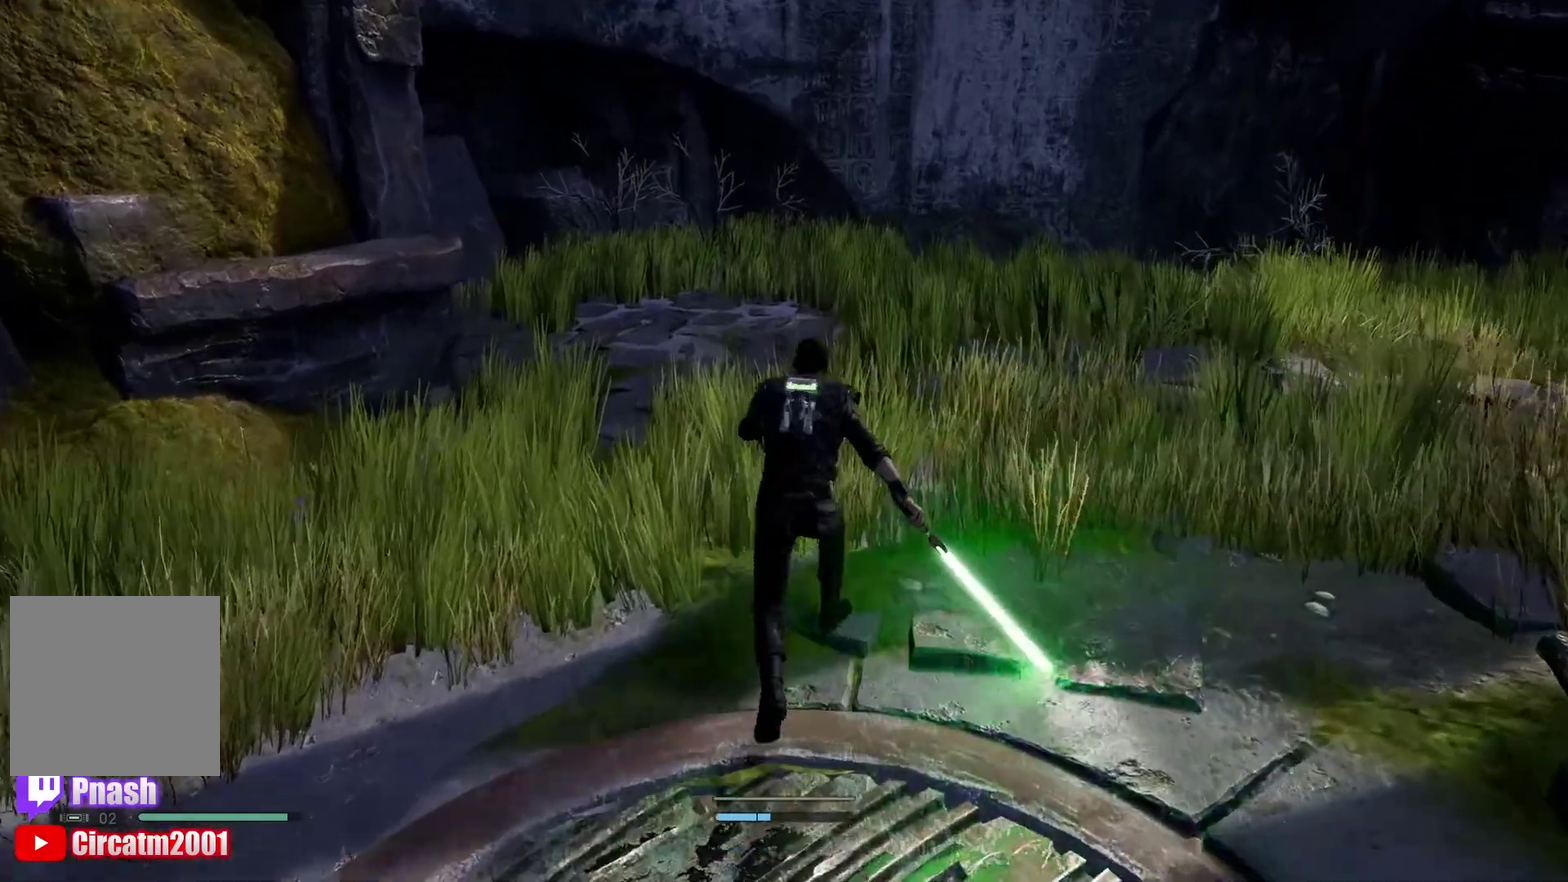
{"buttons": ["L3"], "left_stick": "up", "right_stick": "center"}
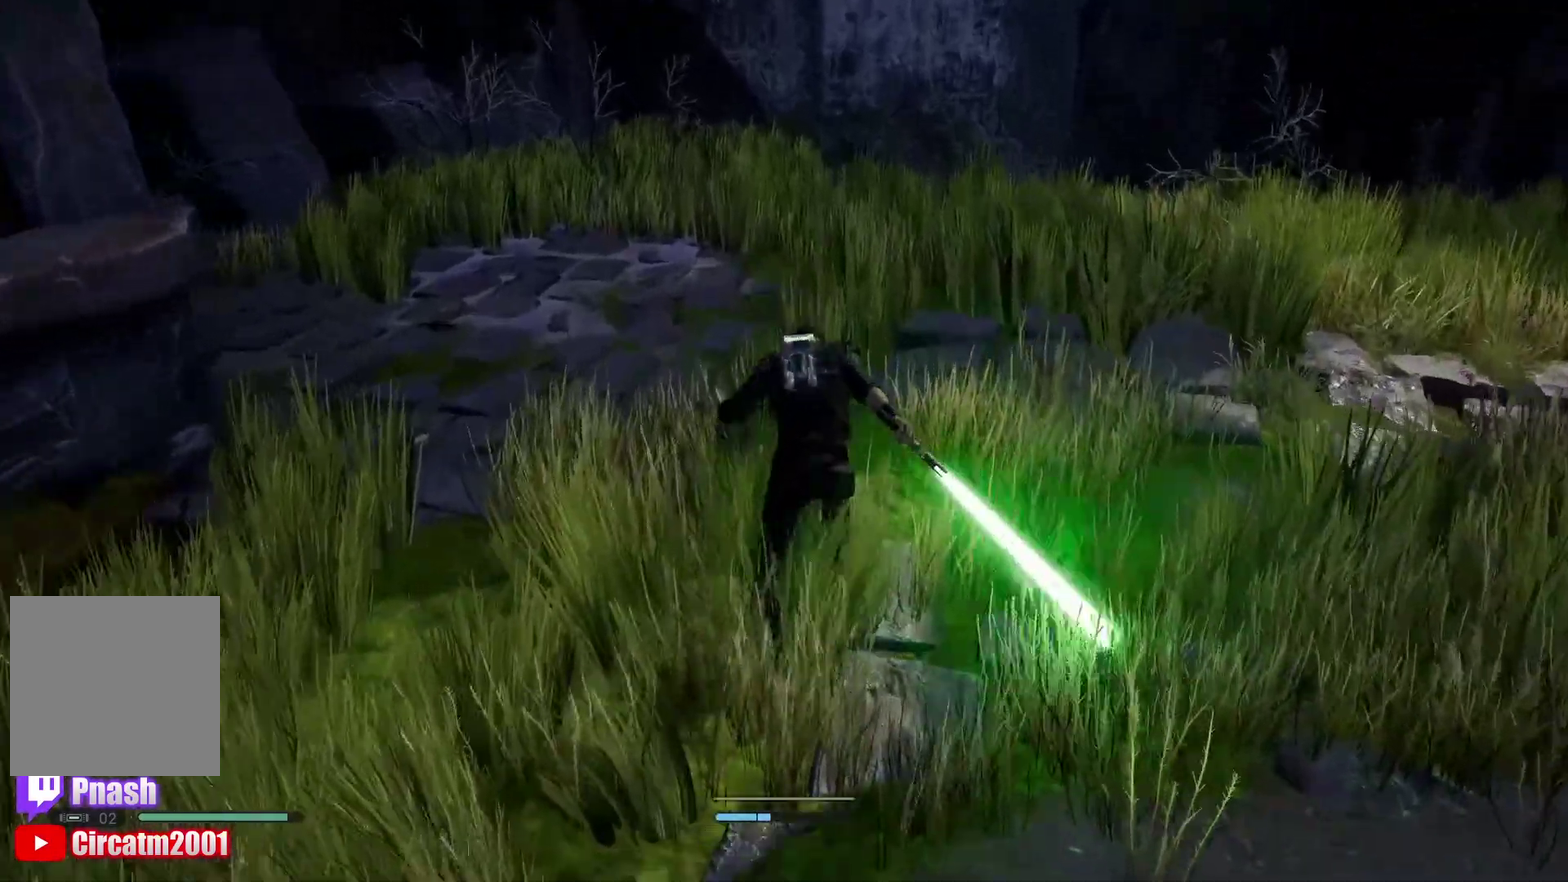
{"buttons": ["L3"], "left_stick": "up", "right_stick": "center", "events": []}
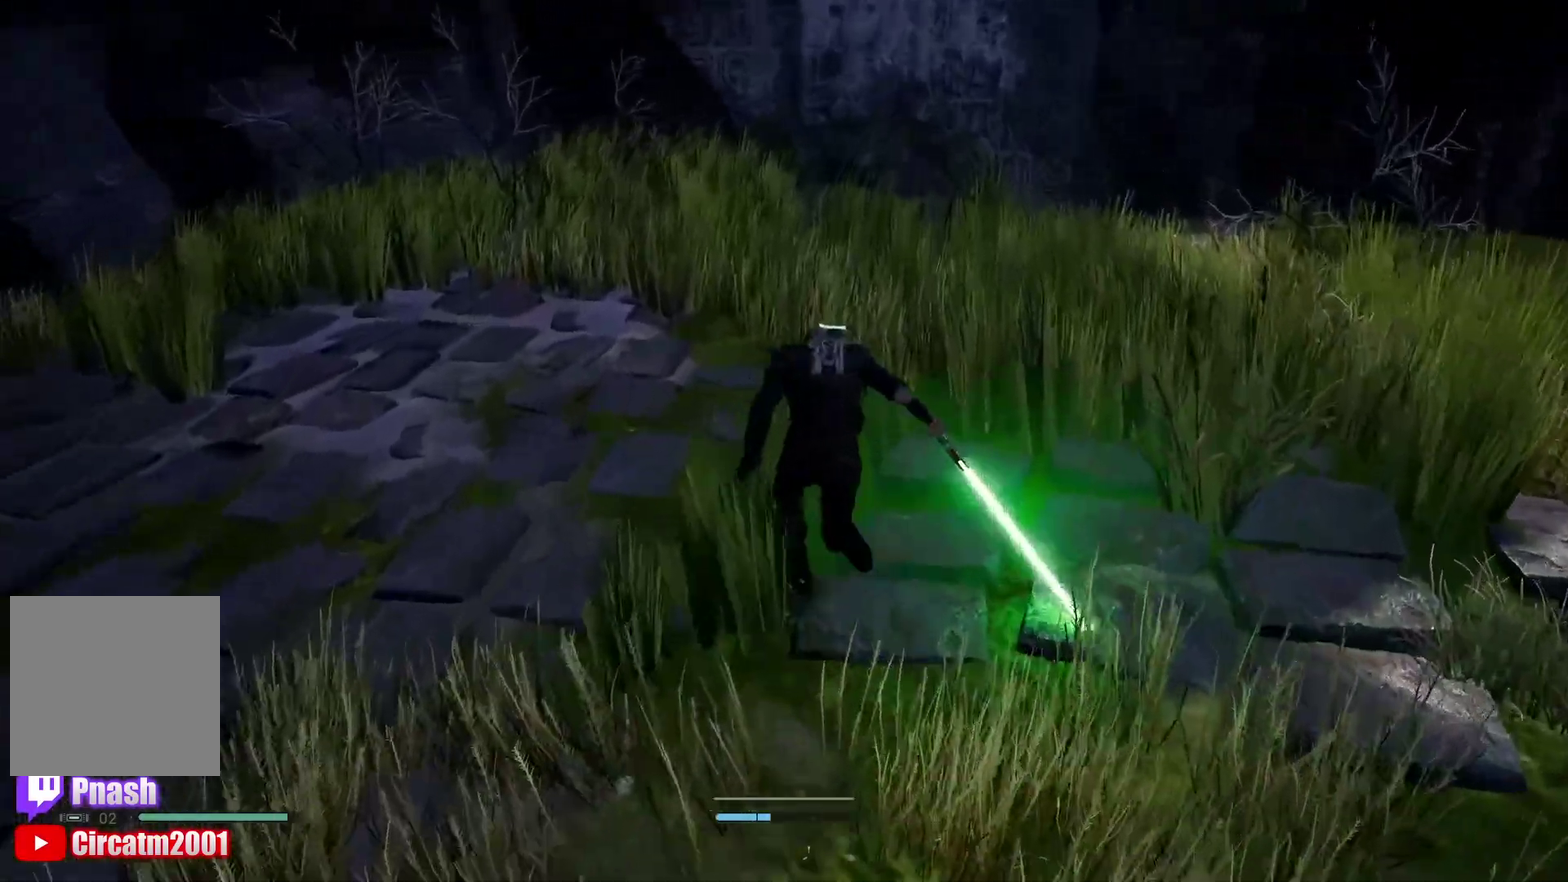
{"buttons": [], "left_stick": "up", "right_stick": "right"}
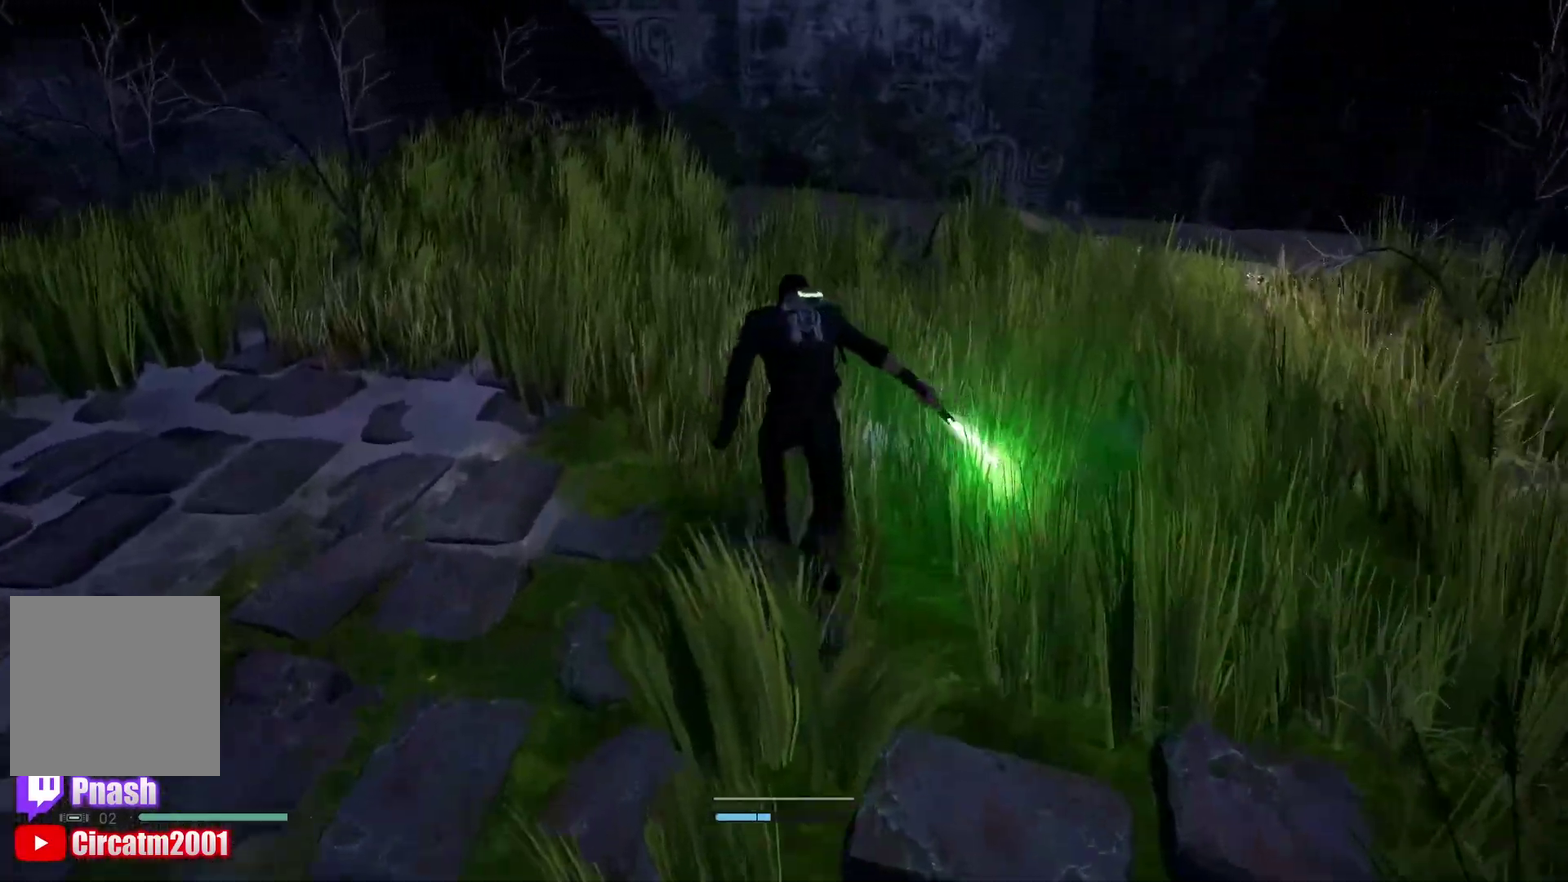
{"buttons": ["L3"], "left_stick": "up", "right_stick": "right", "events": [[50, "L3", "down"], [217, "L3", "up"], [467, "L3", "down"]]}
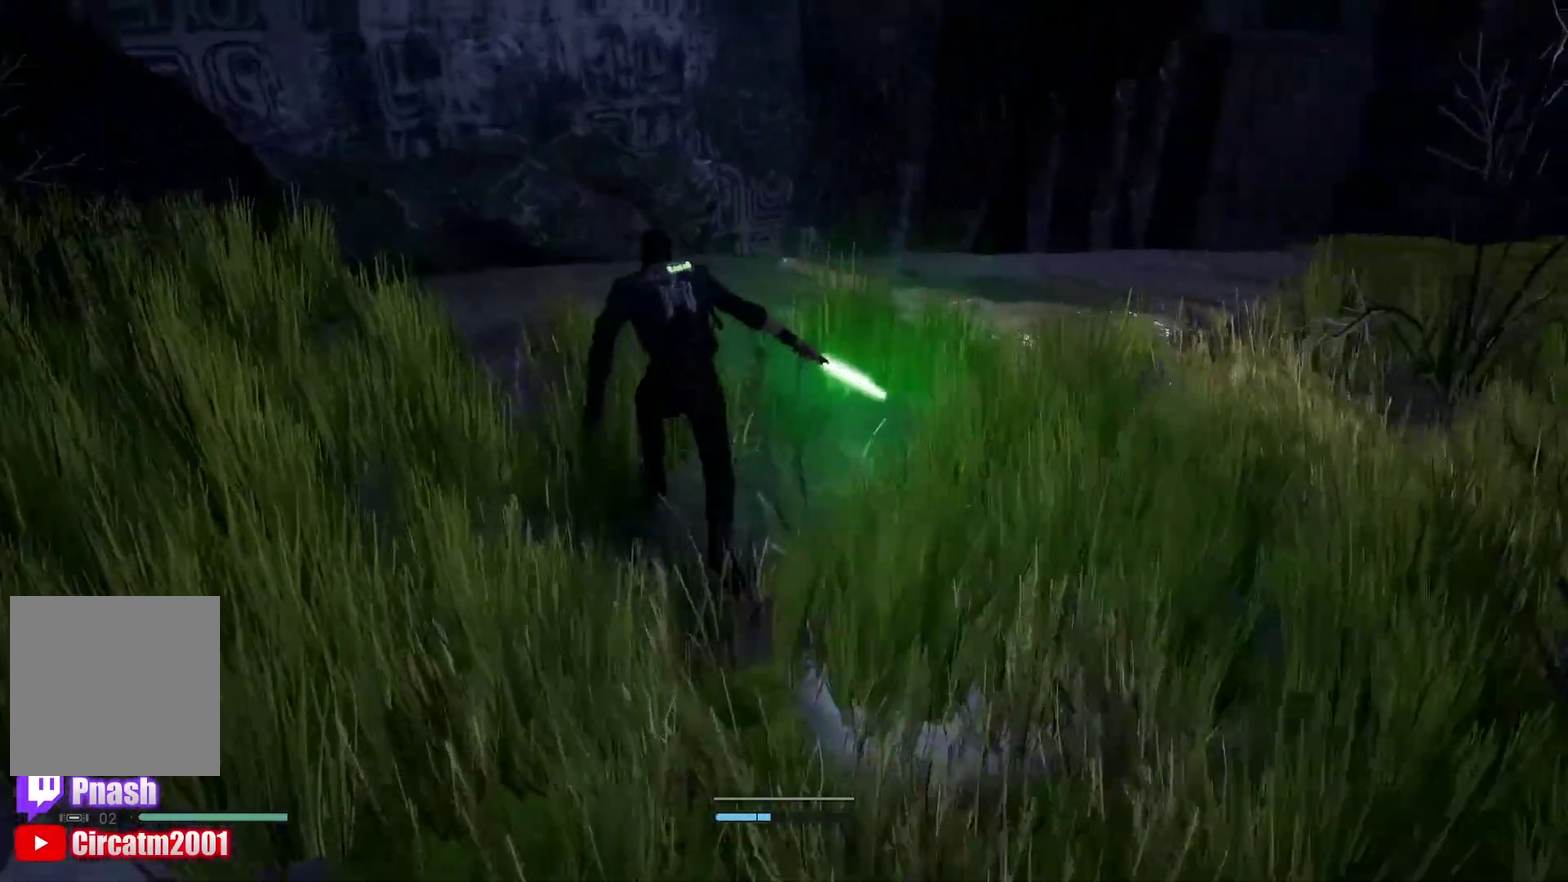
{"buttons": ["A"], "left_stick": "up", "right_stick": "center", "events": [[133, "L3", "up"], [200, "right_stick", "center"], [383, "A", "down"]]}
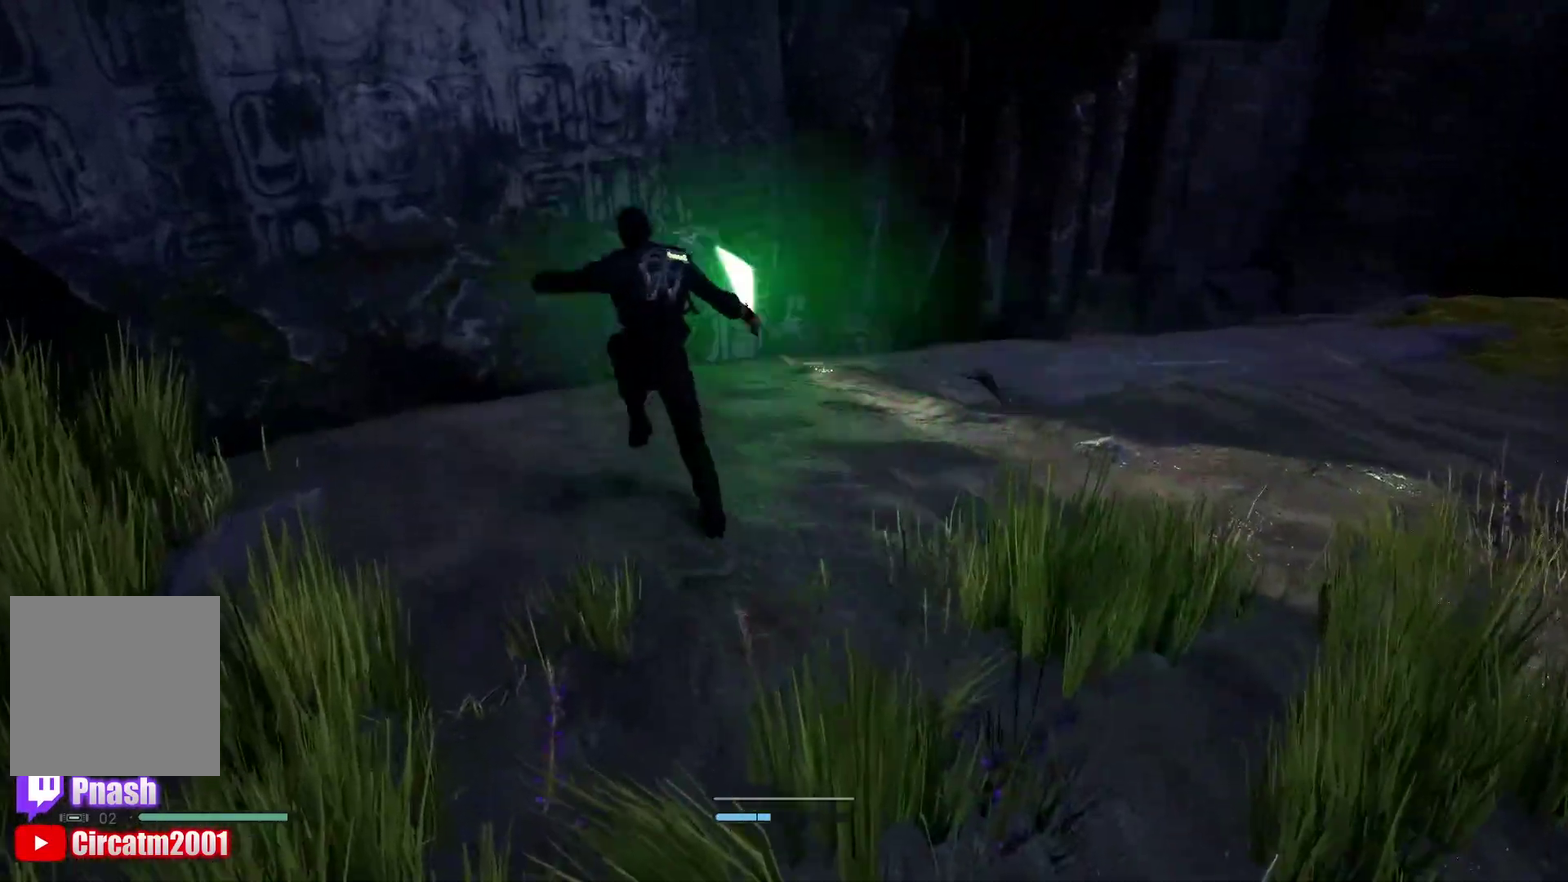
{"buttons": [], "left_stick": "up", "right_stick": "right", "events": [[200, "A", "up"], [433, "right_stick", "right"]]}
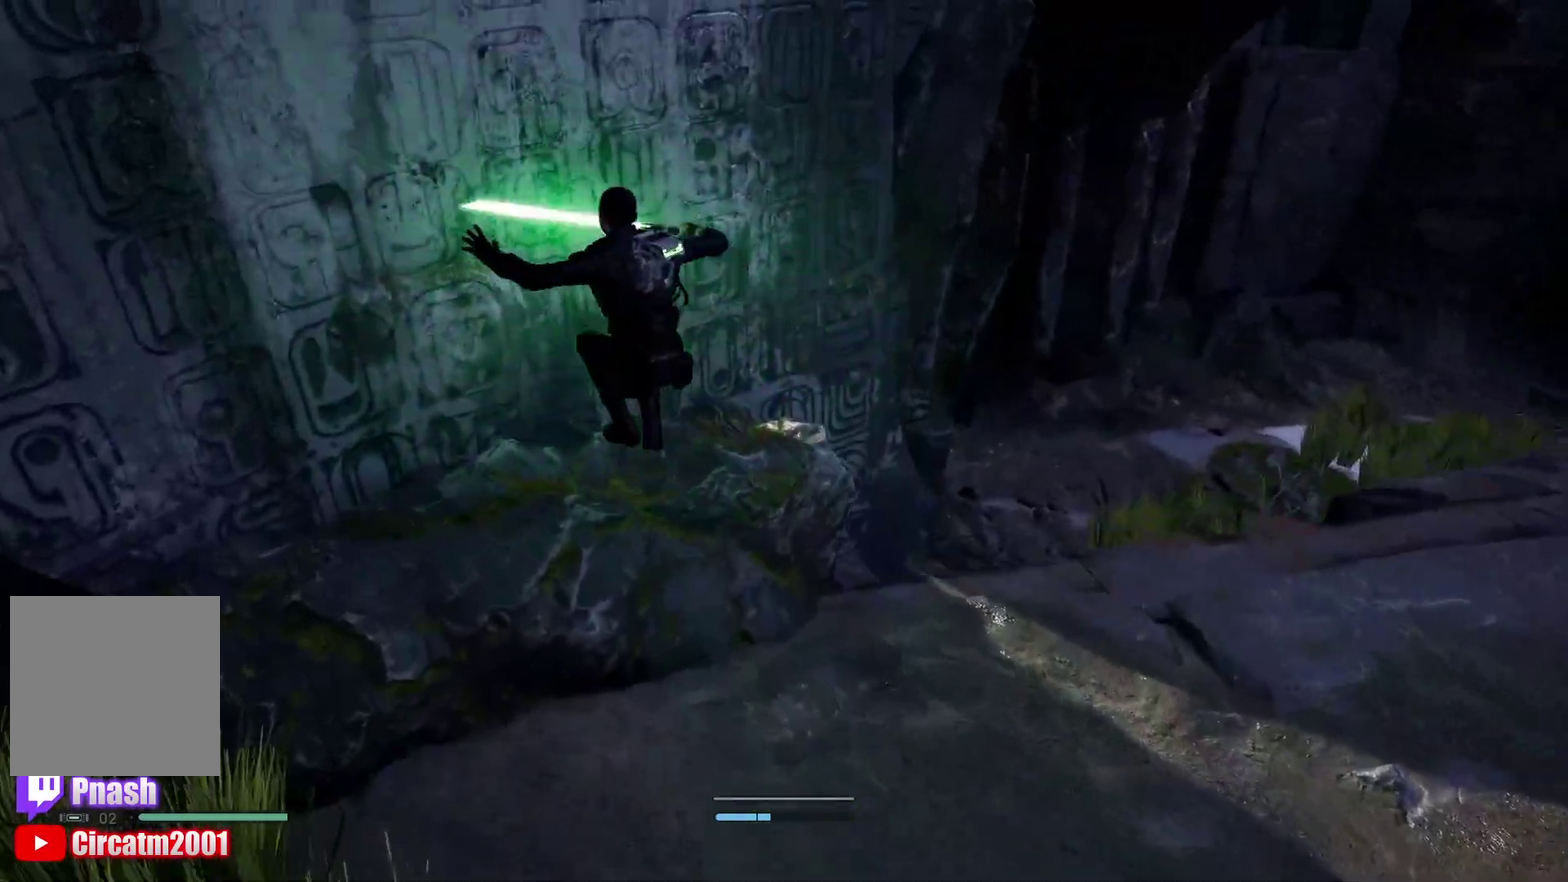
{"buttons": [], "left_stick": "down-right", "right_stick": "right", "events": [[83, "left_stick", "center"], [133, "left_stick", "down-right"], [217, "left_stick", "center"], [283, "left_stick", "down-left"], [433, "left_stick", "down-right"]]}